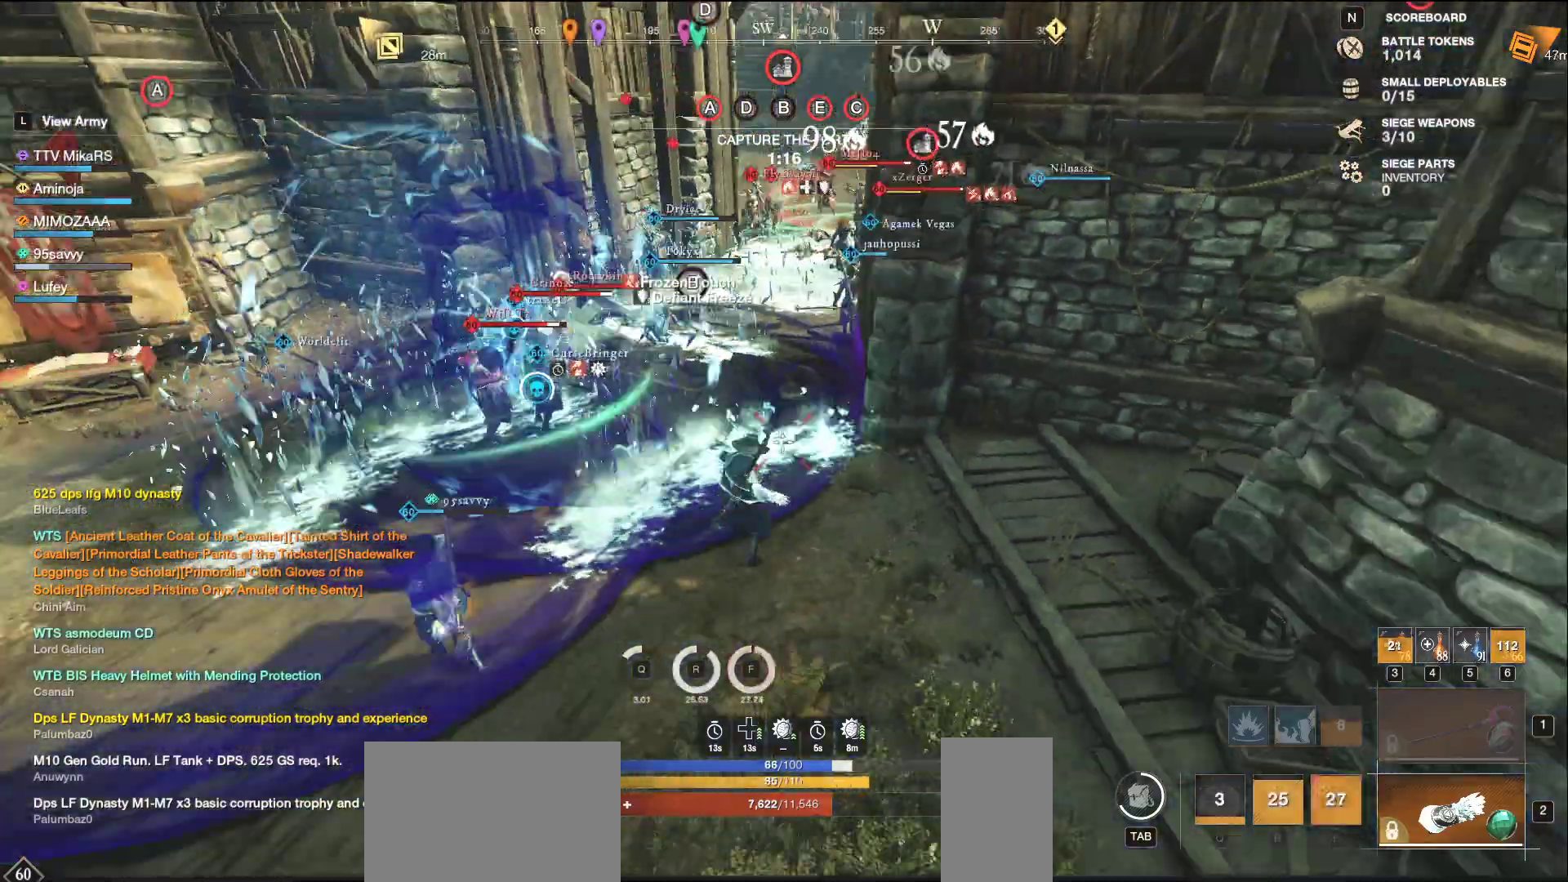
Gameplay with keyboard and mouse; each line is a JSON object with the keys and mouse buttons held at the frame after it. "events" lists presses ("down") and releases ("up") of "a", "ctrl", "d", "e", "f", "q", "r", "s", "shift", "space", "tab", "w", "mouse_left", "mouse_wheel", "mouse_right", "mouse_mb4" and "mouse_mb5" between this image and that frame as [ms after this image, input, new state], when the widget could be followed in between. "mouse_left", "mouse_wheel", "mouse_right", "mouse_mb4", "mouse_mb5" = the "left", "wheel", "right", "mb4", "mb5" buttons of the "mouse" list. No other keys are recorded. "wheel" means that the mouse wheel is clicked or scrolled. Not read: mouse_move.
{"keys": ["a", "s"], "mouse": ["left"], "events": [[17, "shift", "down"], [167, "shift", "up"], [317, "mouse_left", "down"], [417, "a", "down"]]}
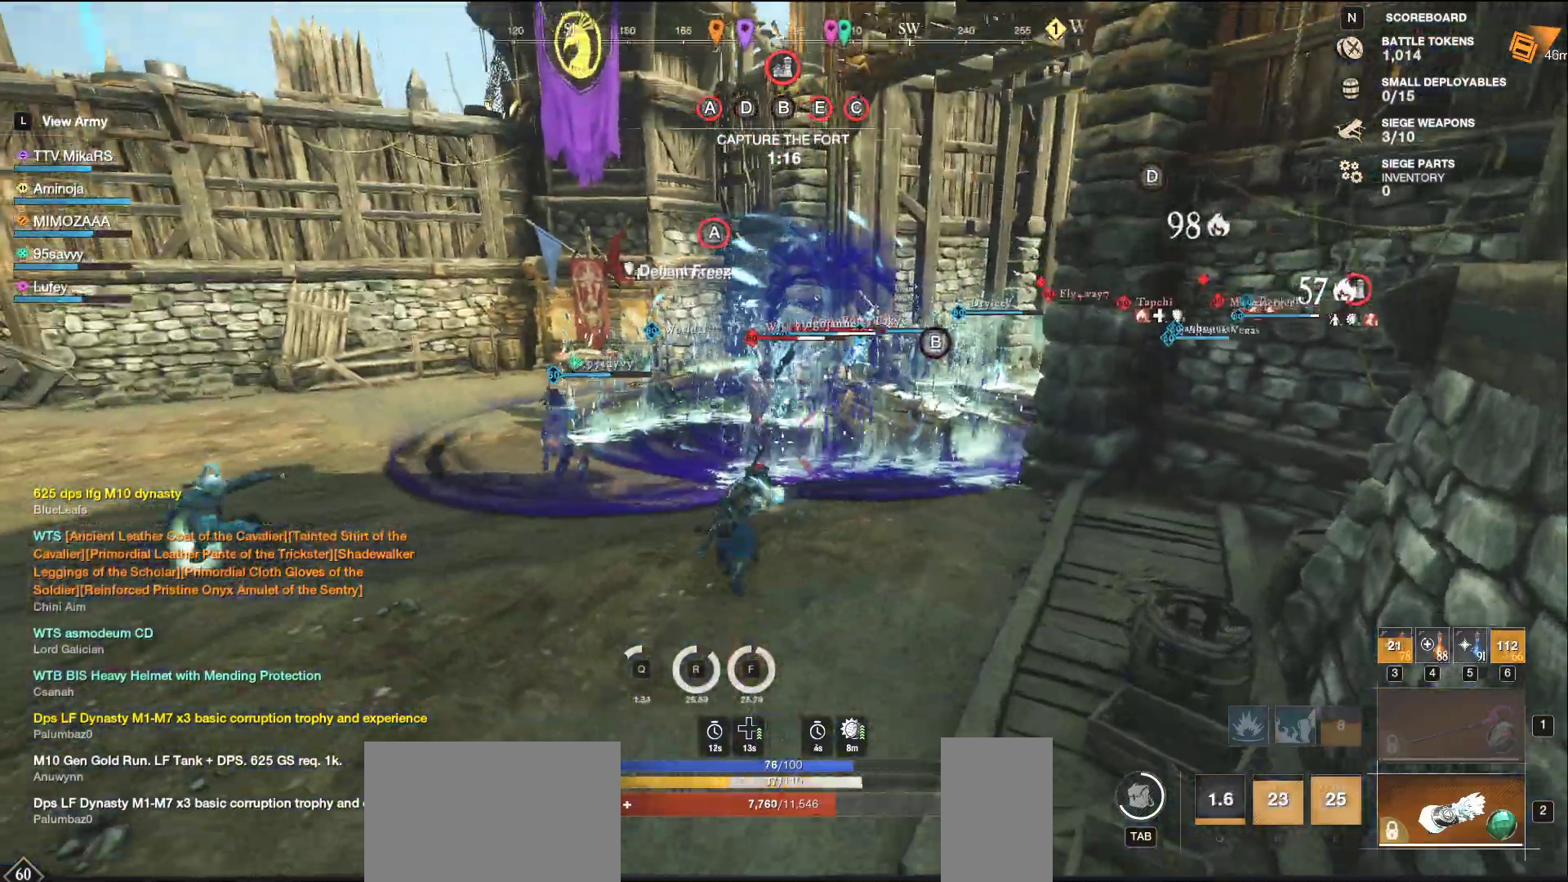
{"keys": ["s"], "mouse": ["left"], "events": [[483, "a", "up"]]}
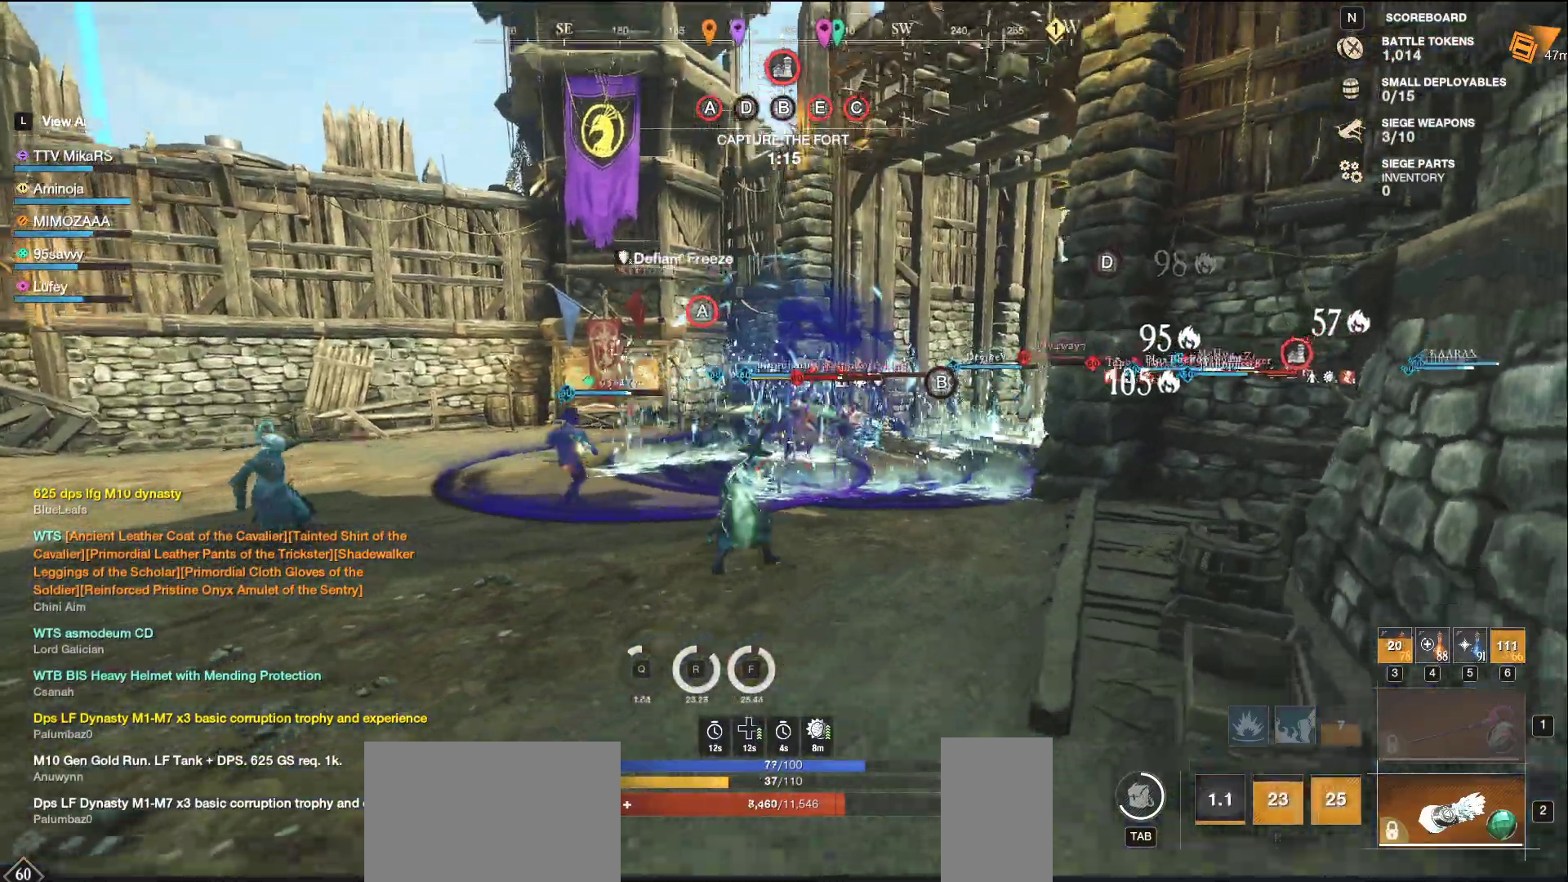
{"keys": ["d"], "mouse": [], "events": [[100, "mouse_left", "up"], [117, "s", "up"], [183, "d", "down"], [183, "w", "down"], [200, "q", "down"], [333, "d", "up"], [333, "q", "up"], [333, "w", "up"], [367, "w", "down"], [383, "d", "down"], [383, "q", "down"], [467, "d", "up"], [467, "q", "up"], [467, "w", "up"], [500, "d", "down"]]}
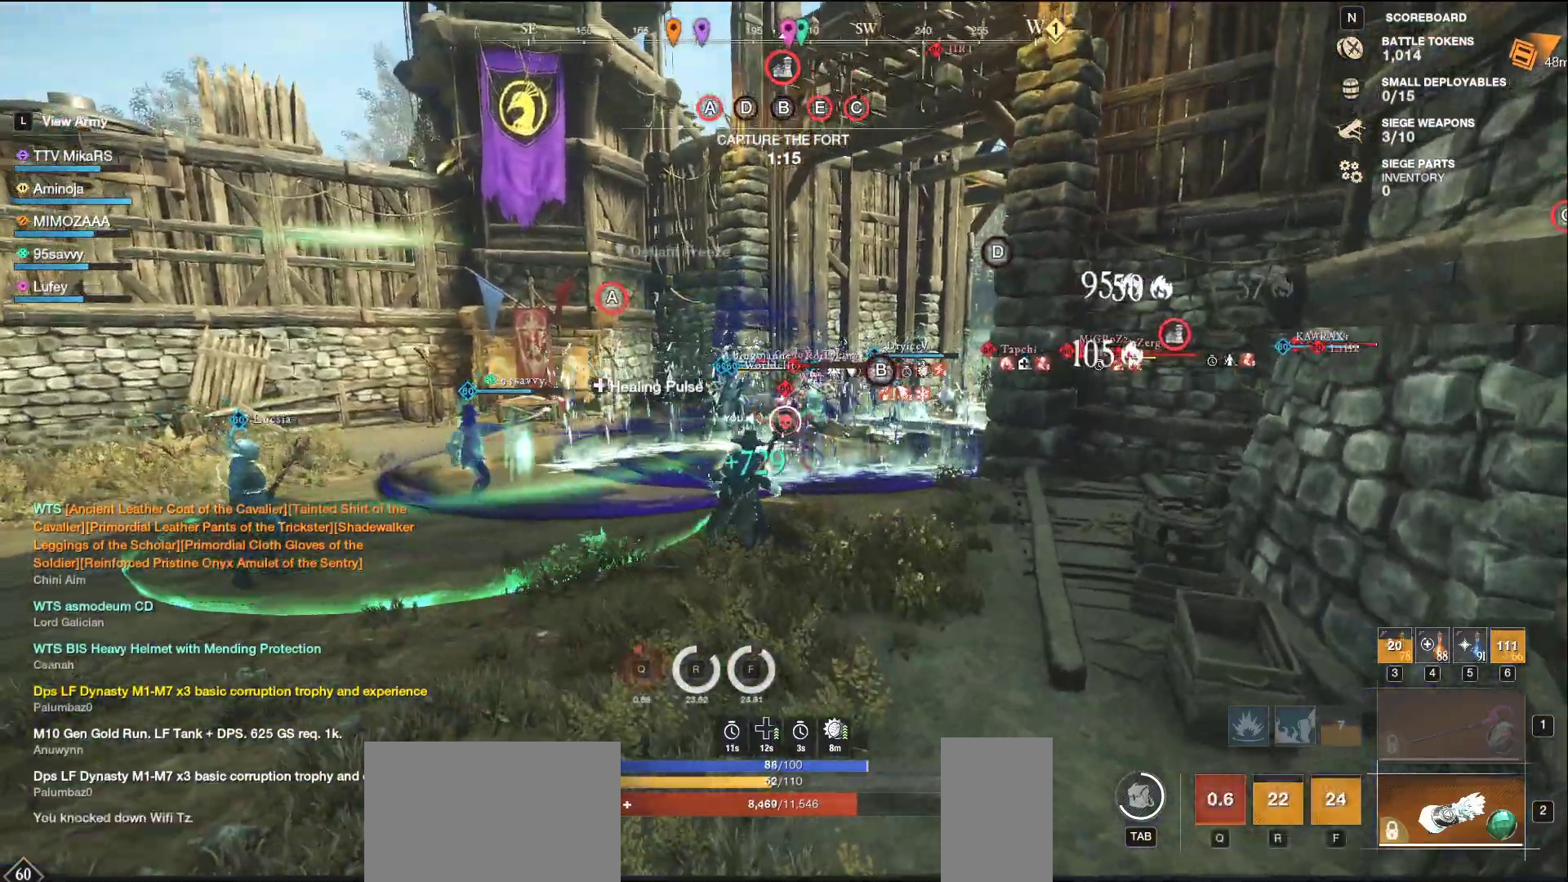
{"keys": [], "mouse": [], "events": [[17, "q", "down"], [17, "w", "down"], [83, "q", "up"], [100, "d", "up"], [100, "w", "up"], [133, "d", "down"], [133, "q", "down"], [150, "w", "down"], [217, "d", "up"], [233, "q", "up"], [233, "w", "up"], [267, "q", "down"], [267, "w", "down"], [367, "q", "up"], [367, "w", "up"], [417, "q", "down"], [417, "w", "down"], [500, "q", "up"], [500, "w", "up"]]}
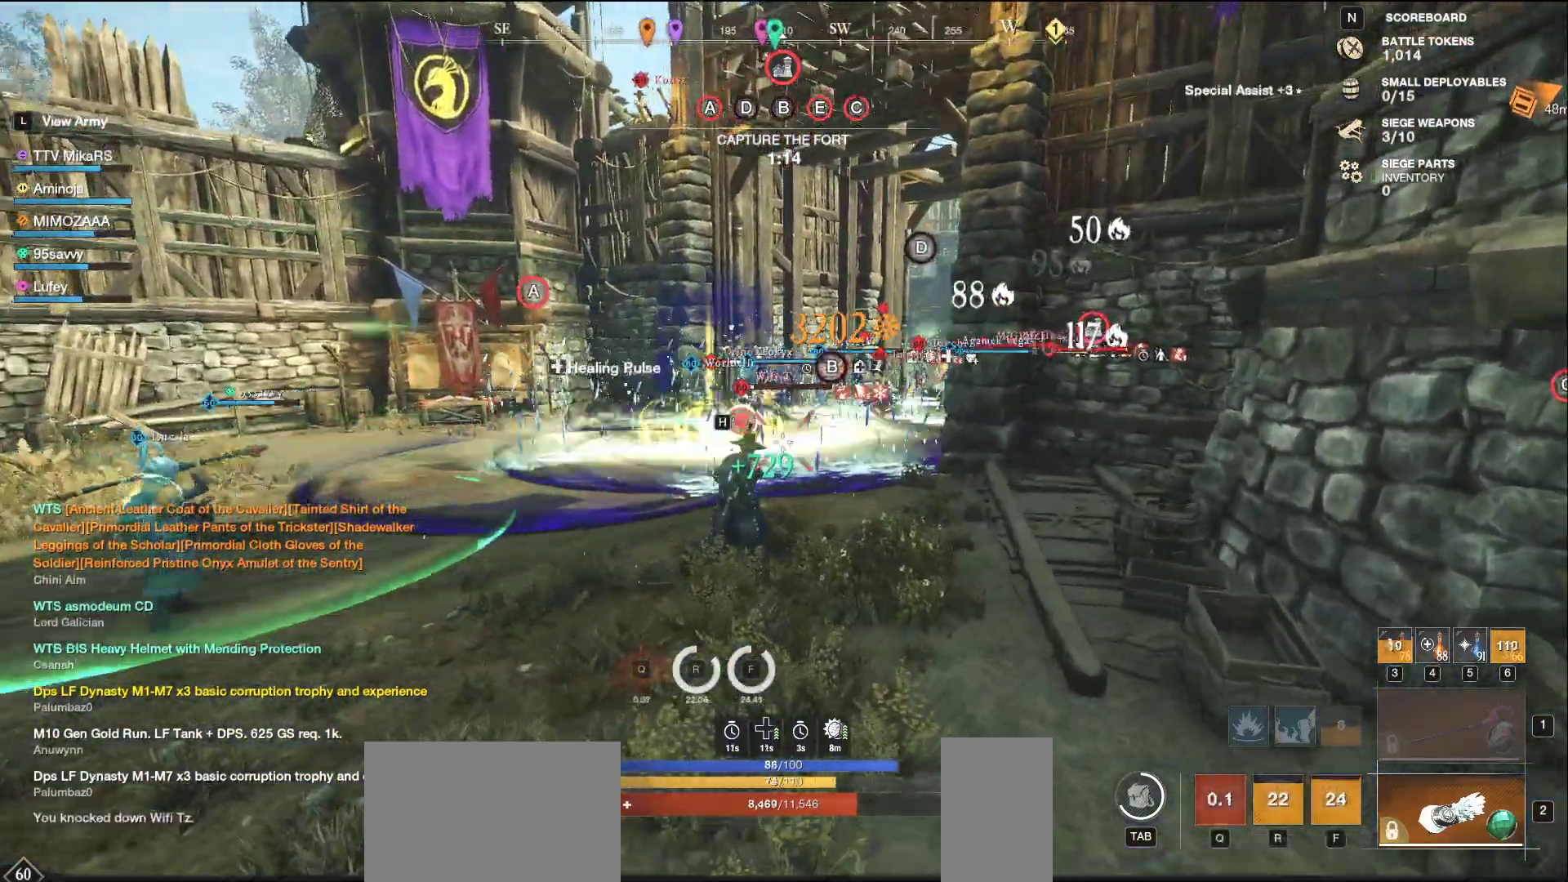
{"keys": ["w"], "mouse": [], "events": [[50, "w", "down"], [67, "q", "down"], [133, "q", "up"], [133, "w", "up"], [200, "q", "down"], [200, "w", "down"], [267, "q", "up"], [283, "w", "up"], [317, "w", "down"], [333, "q", "down"], [400, "q", "up"]]}
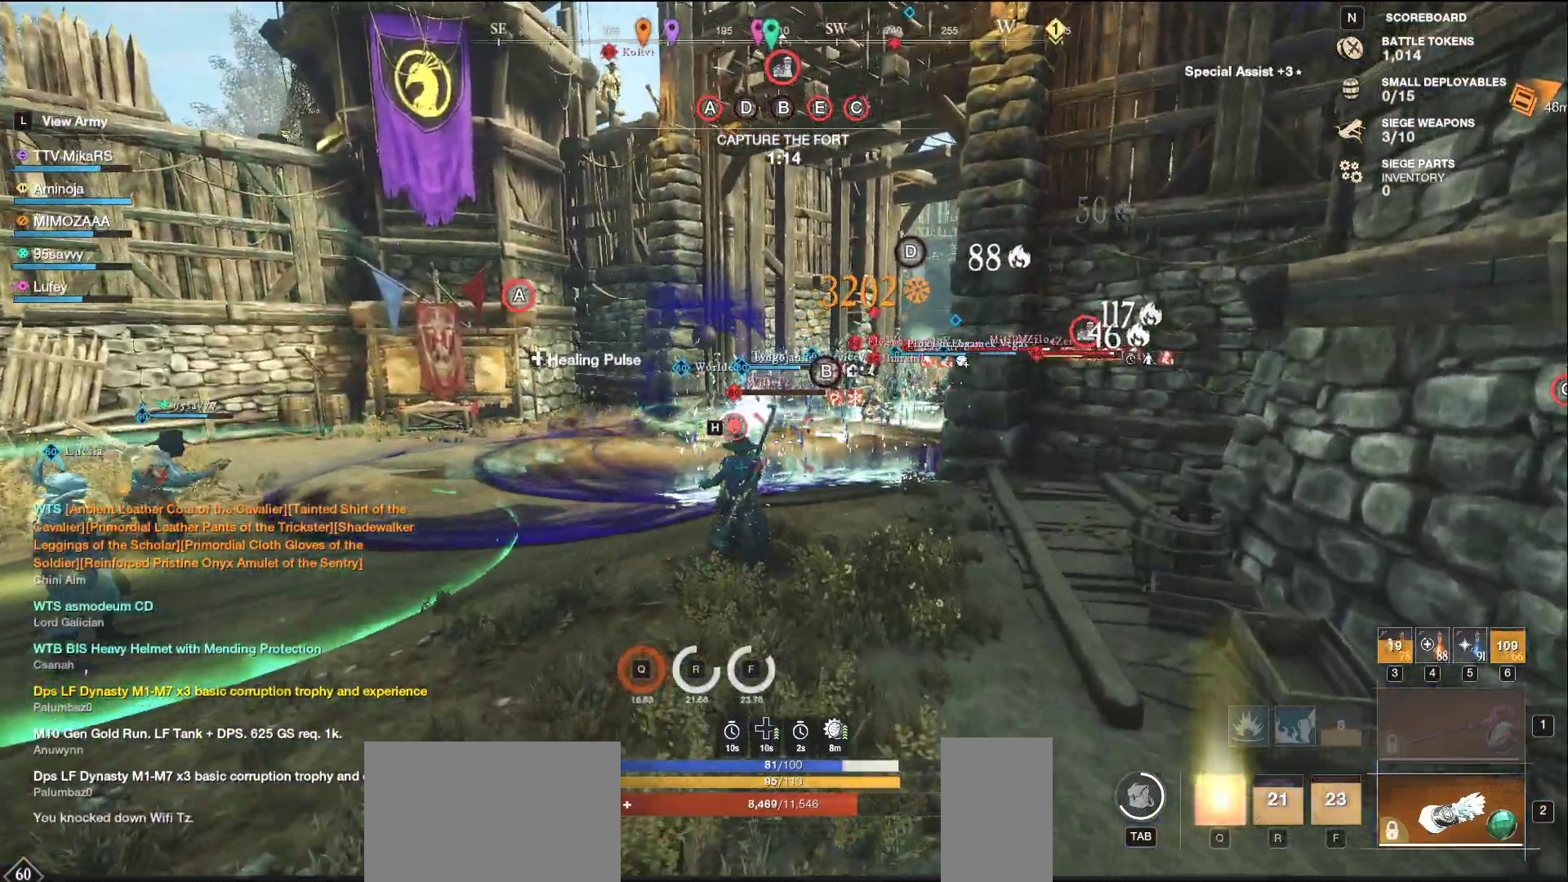
{"keys": ["a", "w"], "mouse": ["left"], "events": [[17, "a", "down"], [67, "mouse_left", "down"], [300, "w", "up"], [483, "w", "down"]]}
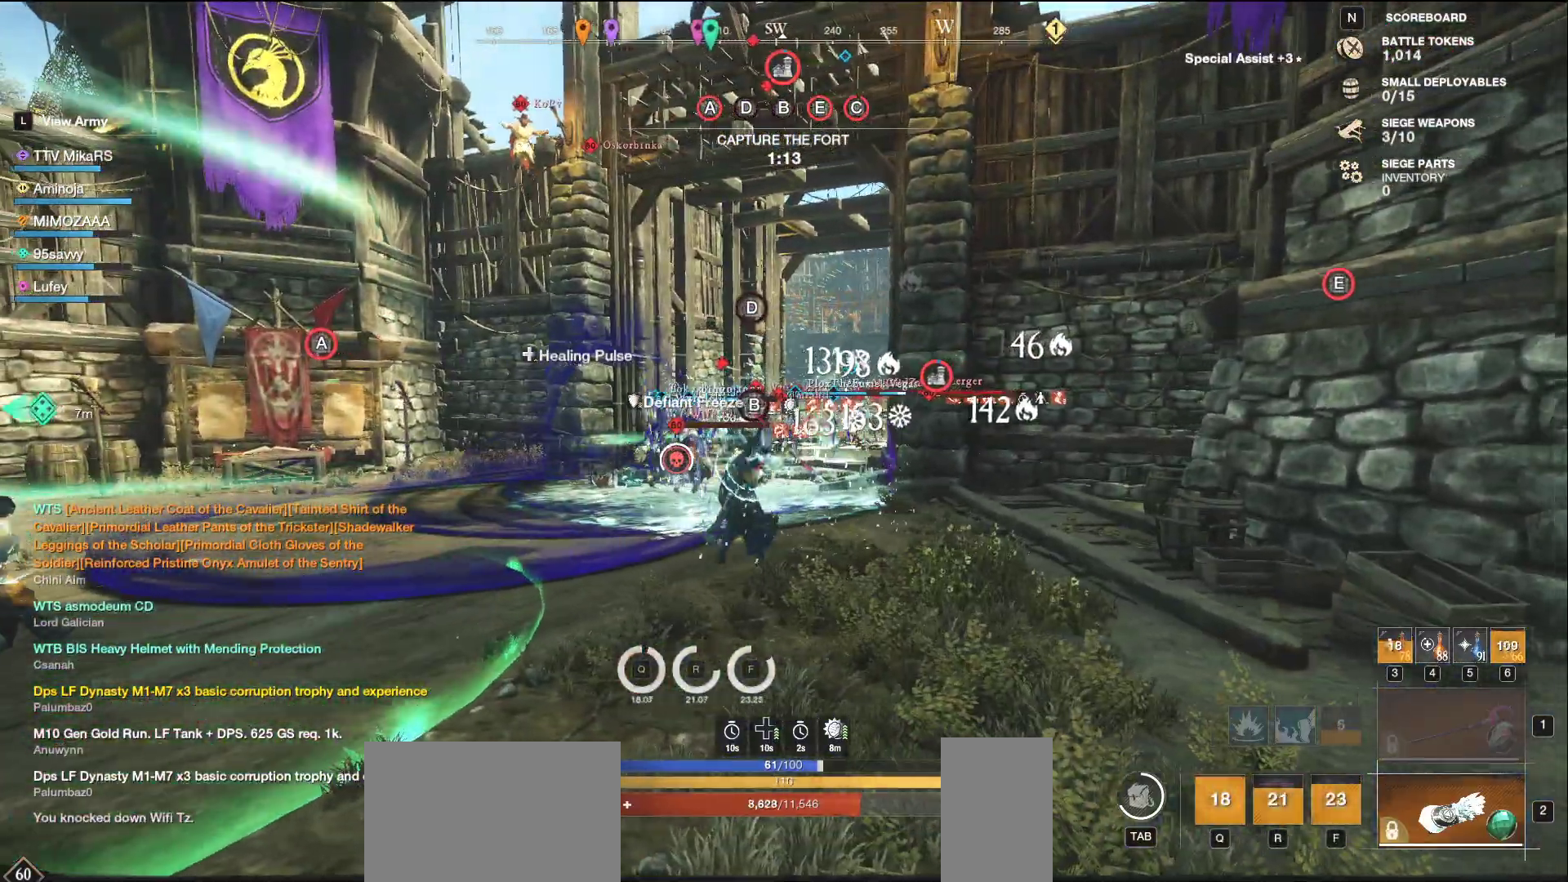
{"keys": ["d", "s"], "mouse": ["left"], "events": [[83, "a", "up"], [300, "d", "down"], [433, "w", "up"], [483, "s", "down"]]}
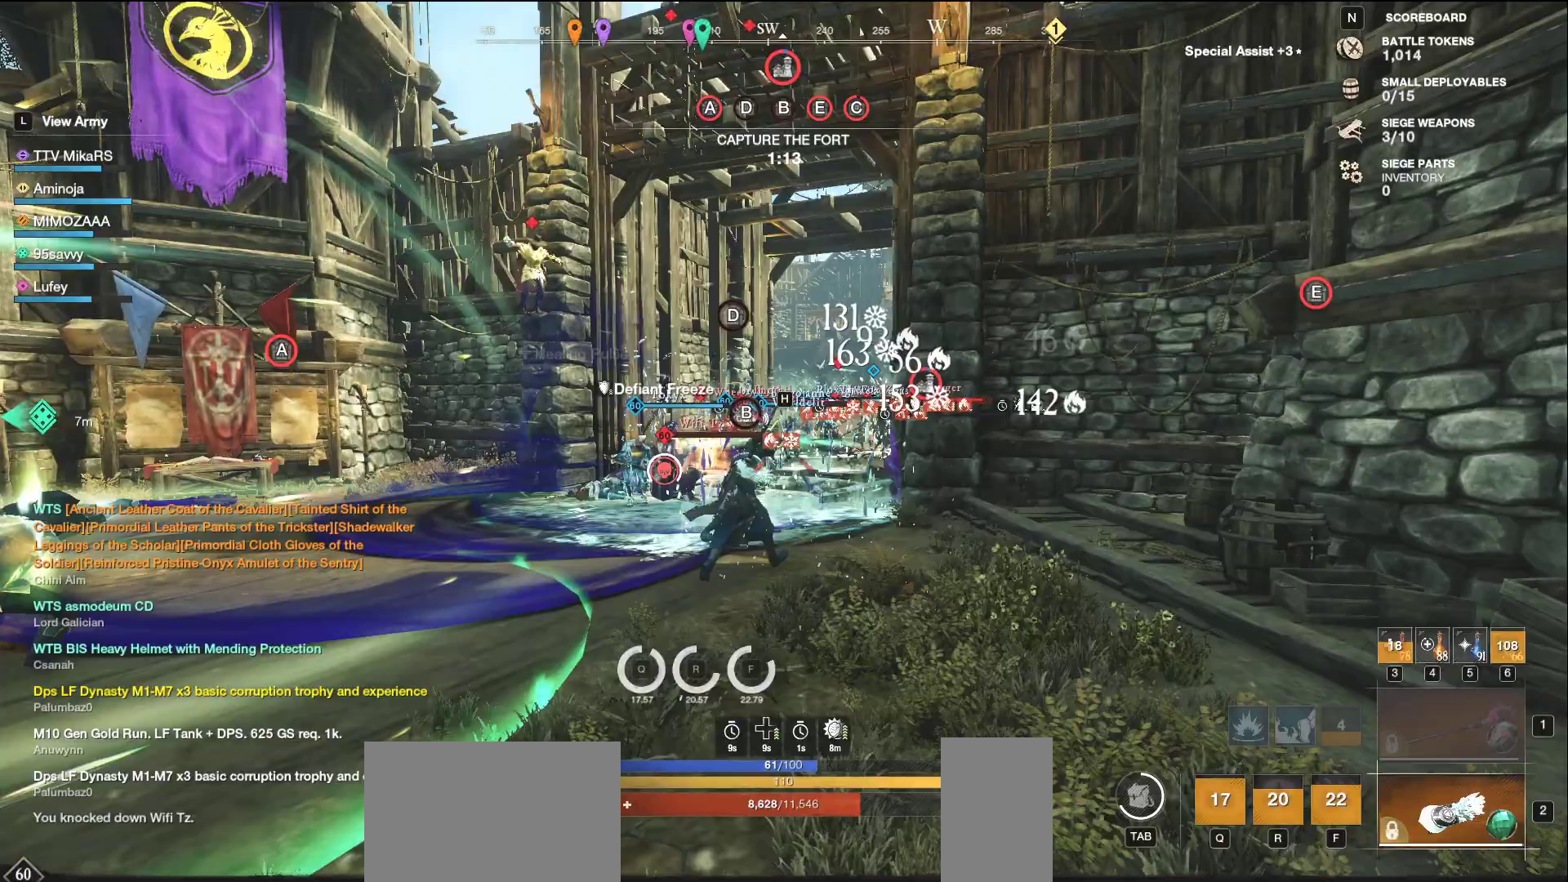
{"keys": ["s"], "mouse": [], "events": [[17, "d", "up"], [183, "mouse_left", "up"]]}
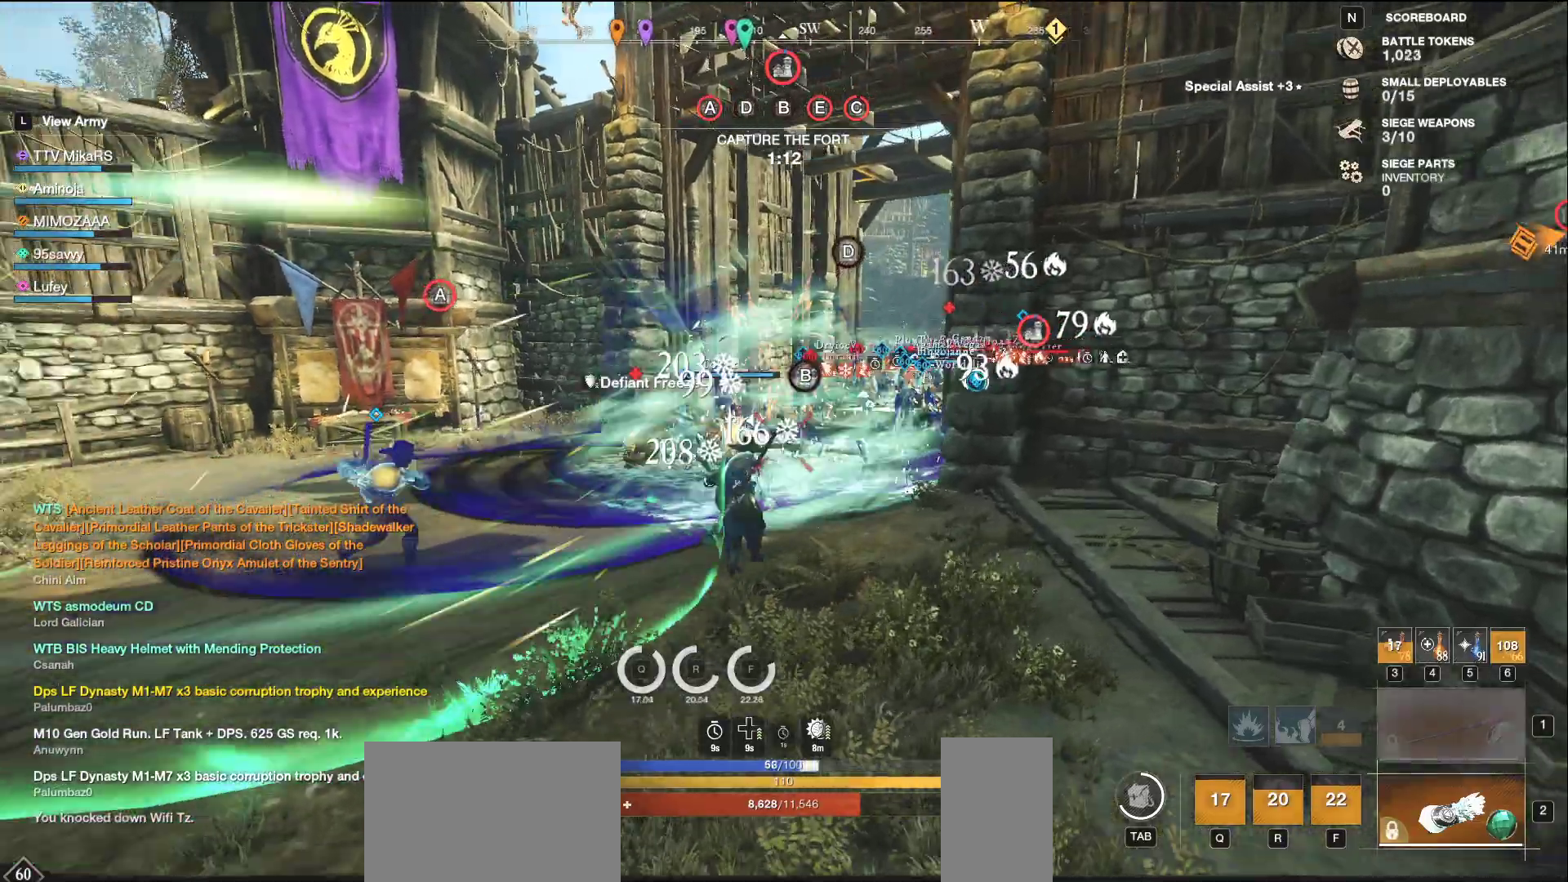
{"keys": ["a", "s"], "mouse": ["wheel"], "events": [[117, "a", "down"], [350, "shift", "down"], [417, "mouse_wheel", "down"], [483, "shift", "up"]]}
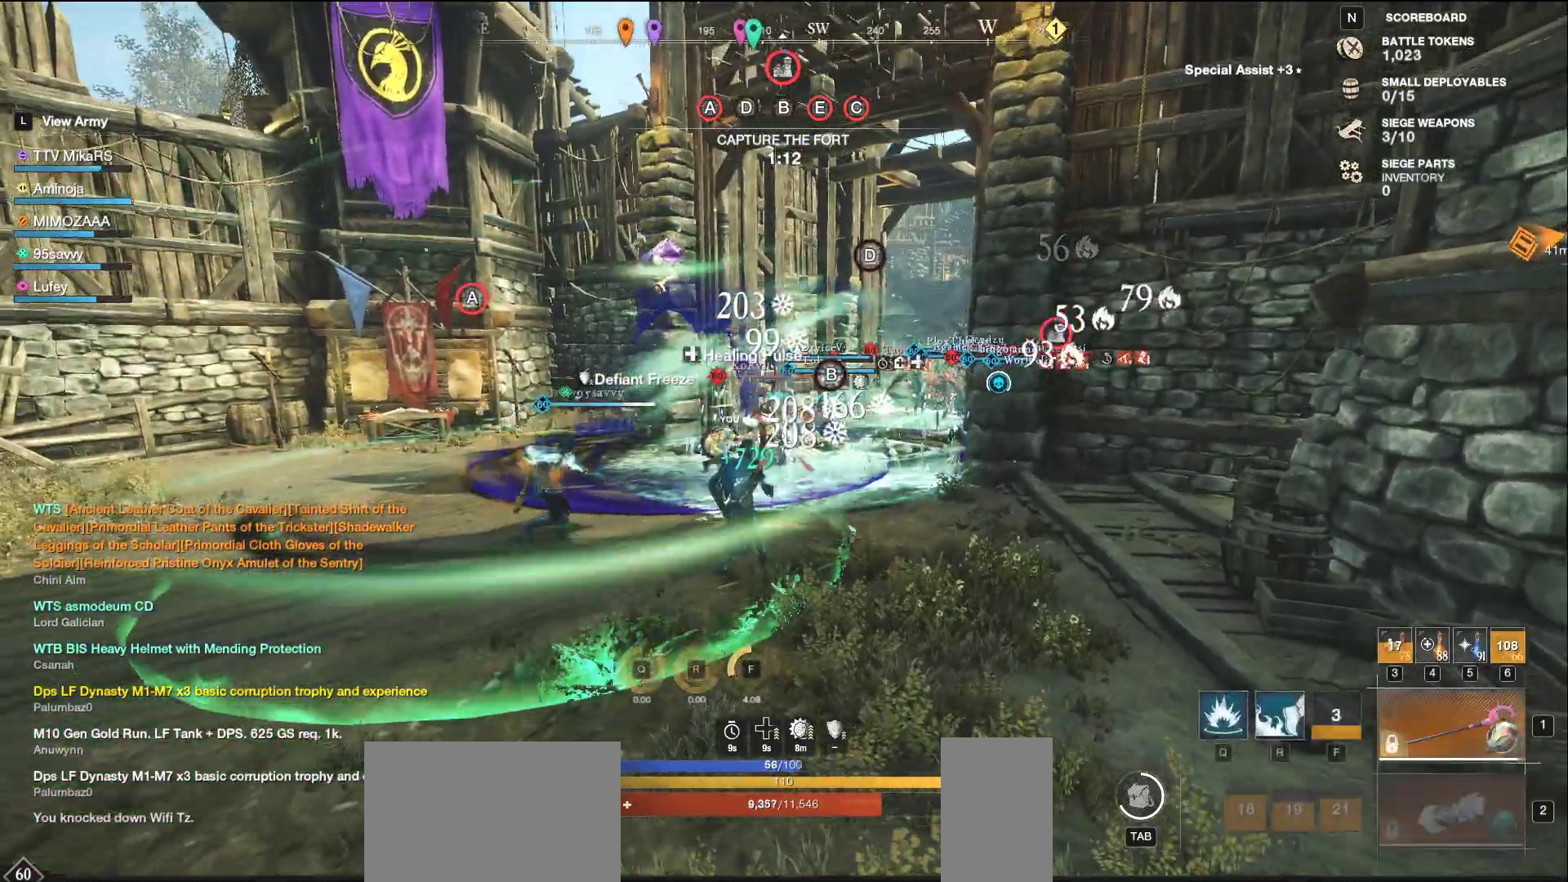
{"keys": ["a"], "mouse": ["left"], "events": [[117, "mouse_left", "down"], [150, "mouse_wheel", "up"], [417, "a", "up"], [433, "s", "up"], [483, "a", "down"]]}
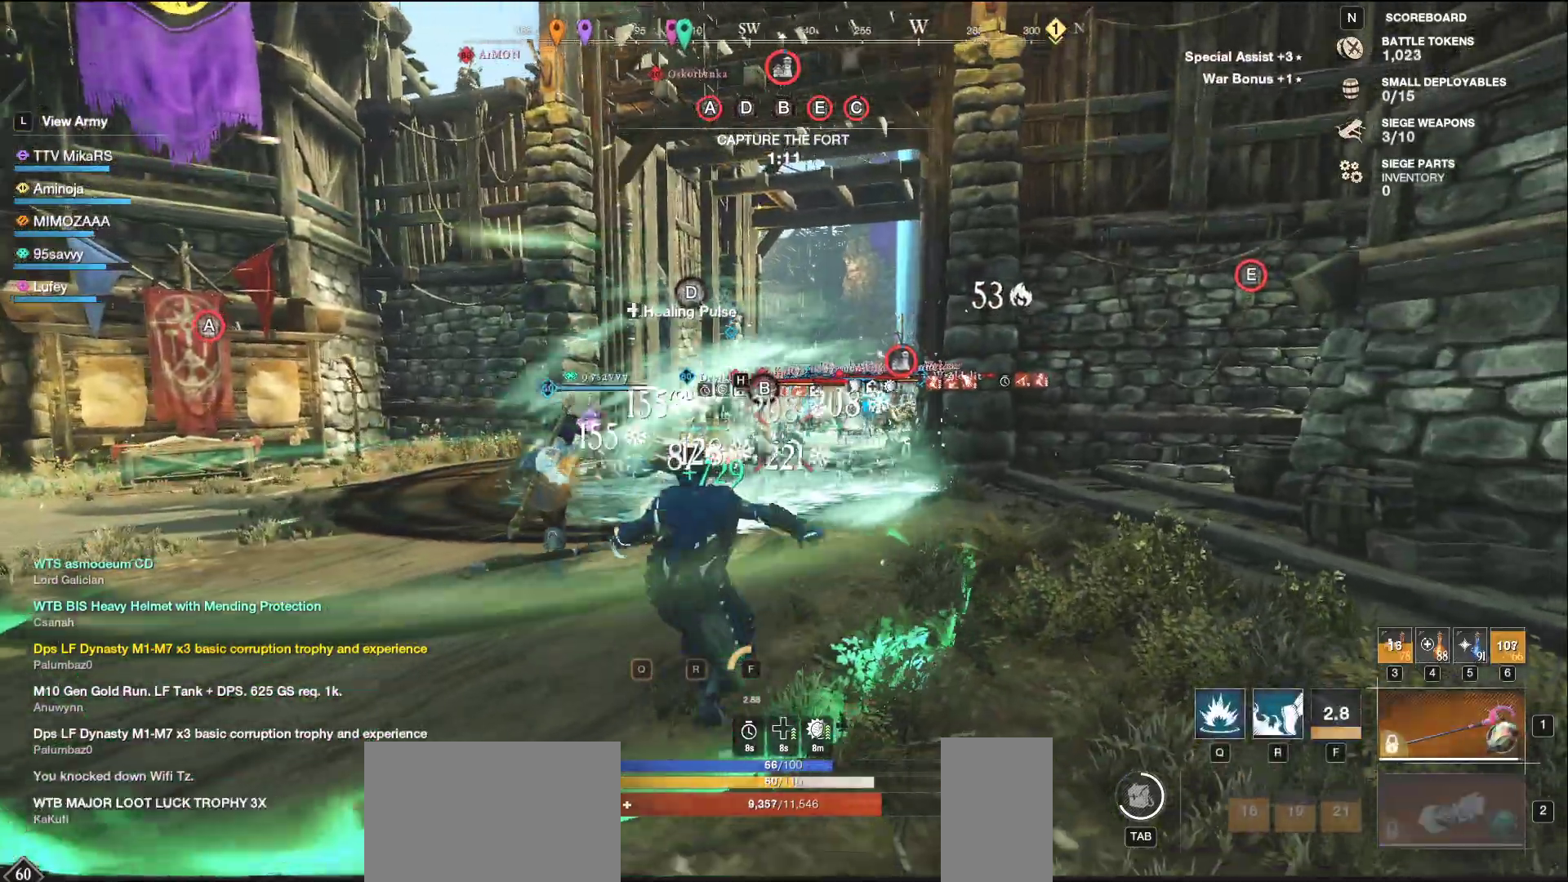
{"keys": ["w"], "mouse": ["left"], "events": [[17, "w", "down"], [83, "a", "up"]]}
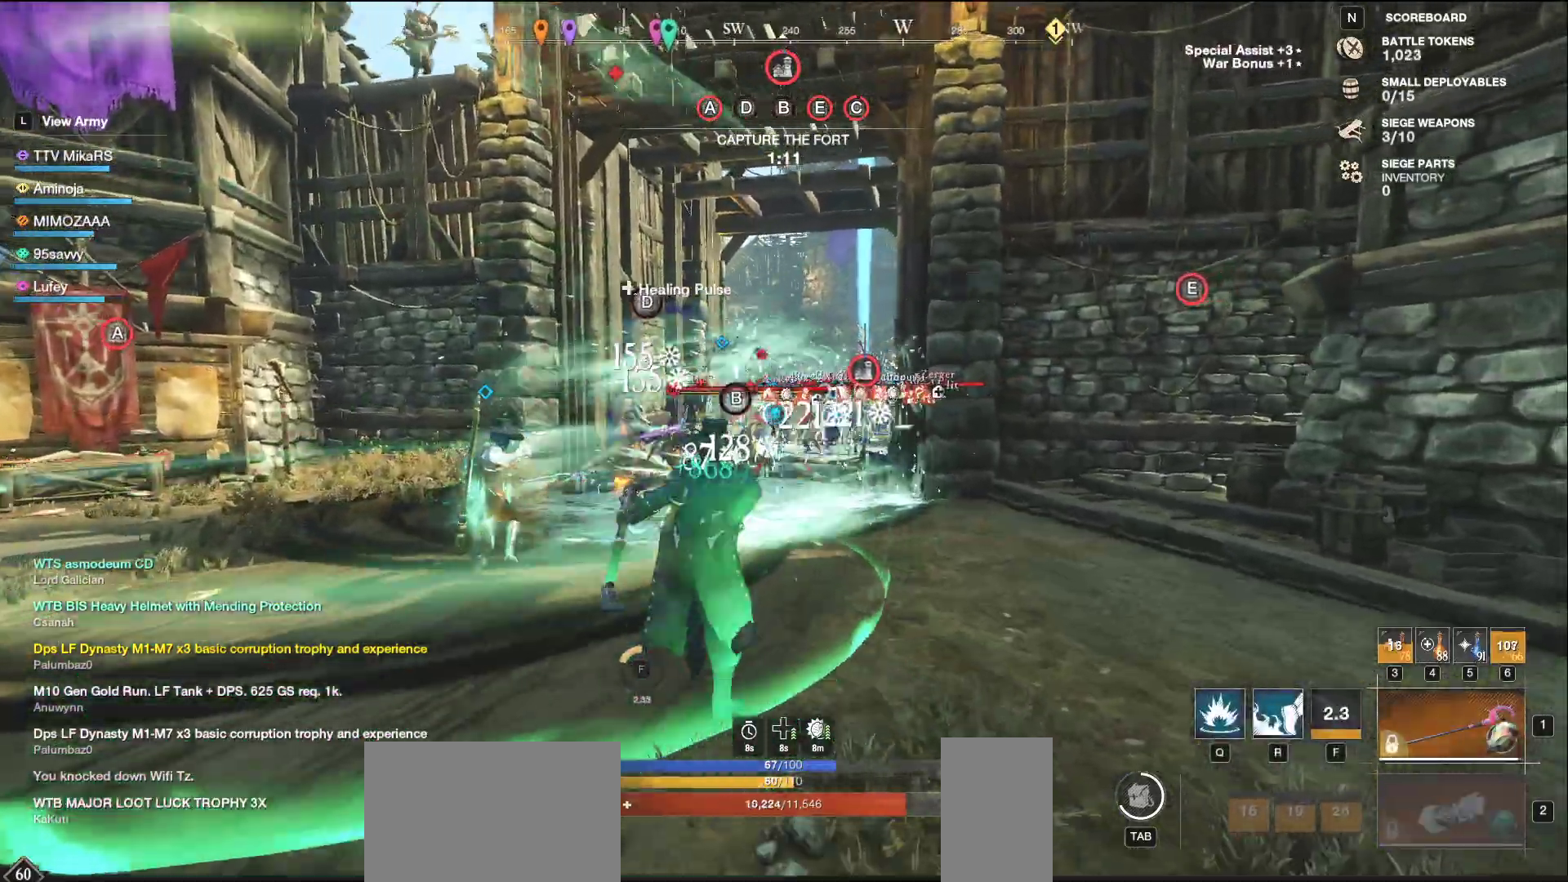
{"keys": ["w"], "mouse": [], "events": [[83, "mouse_left", "up"], [200, "d", "down"], [300, "shift", "down"], [450, "shift", "up"], [483, "d", "up"]]}
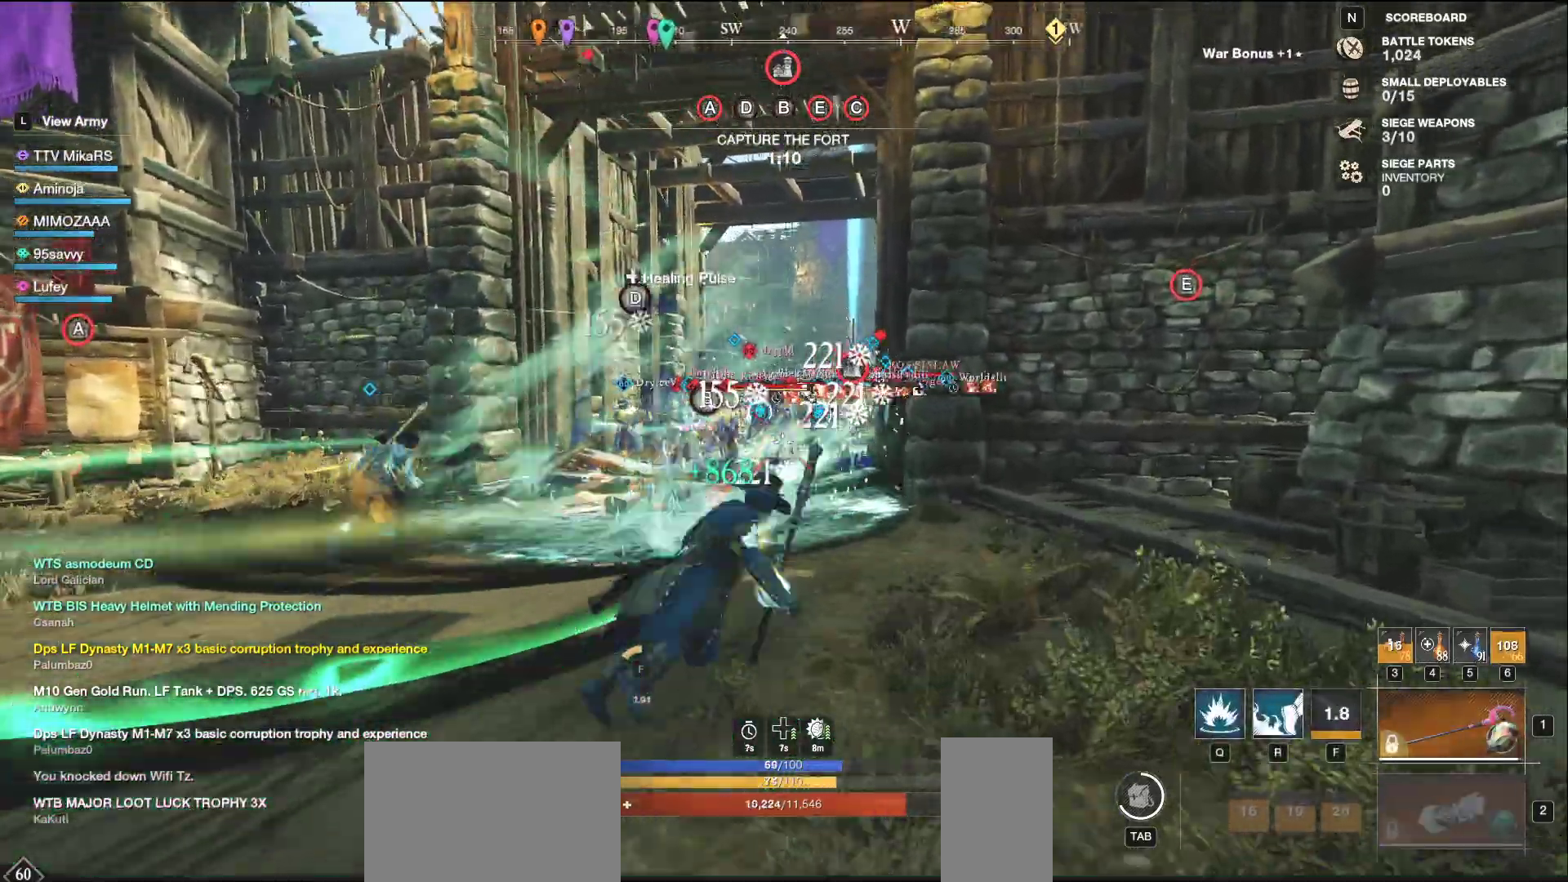
{"keys": ["w"], "mouse": [], "events": [[83, "q", "down"], [183, "q", "up"], [233, "q", "down"], [333, "q", "up"], [350, "w", "up"], [383, "w", "down"], [400, "q", "down"], [483, "q", "up"]]}
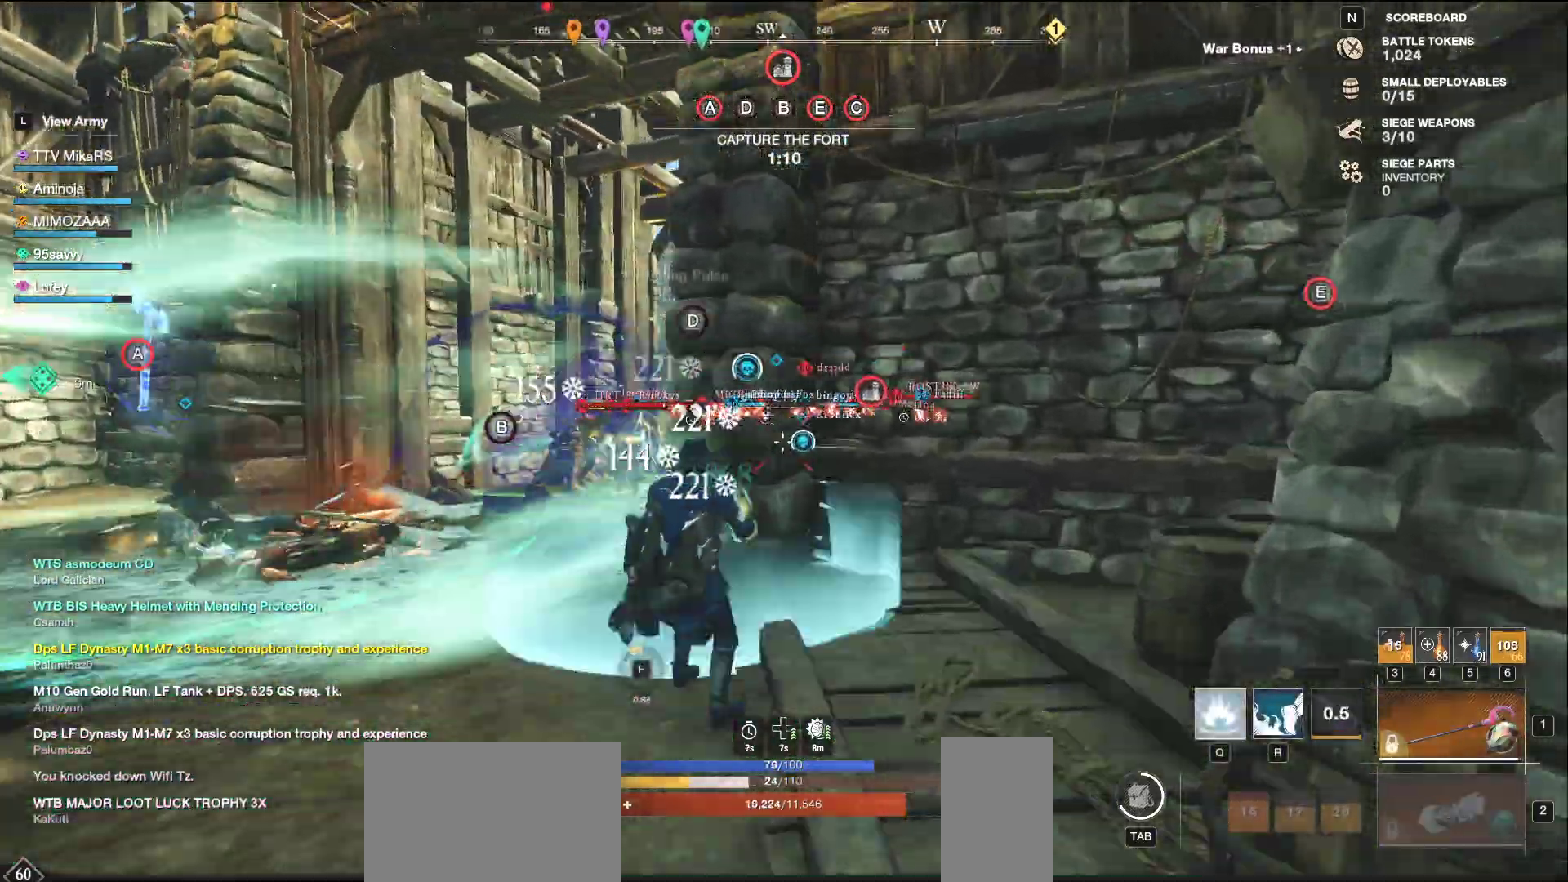
{"keys": ["a", "shift", "w"], "mouse": [], "events": [[183, "a", "down"], [383, "shift", "down"]]}
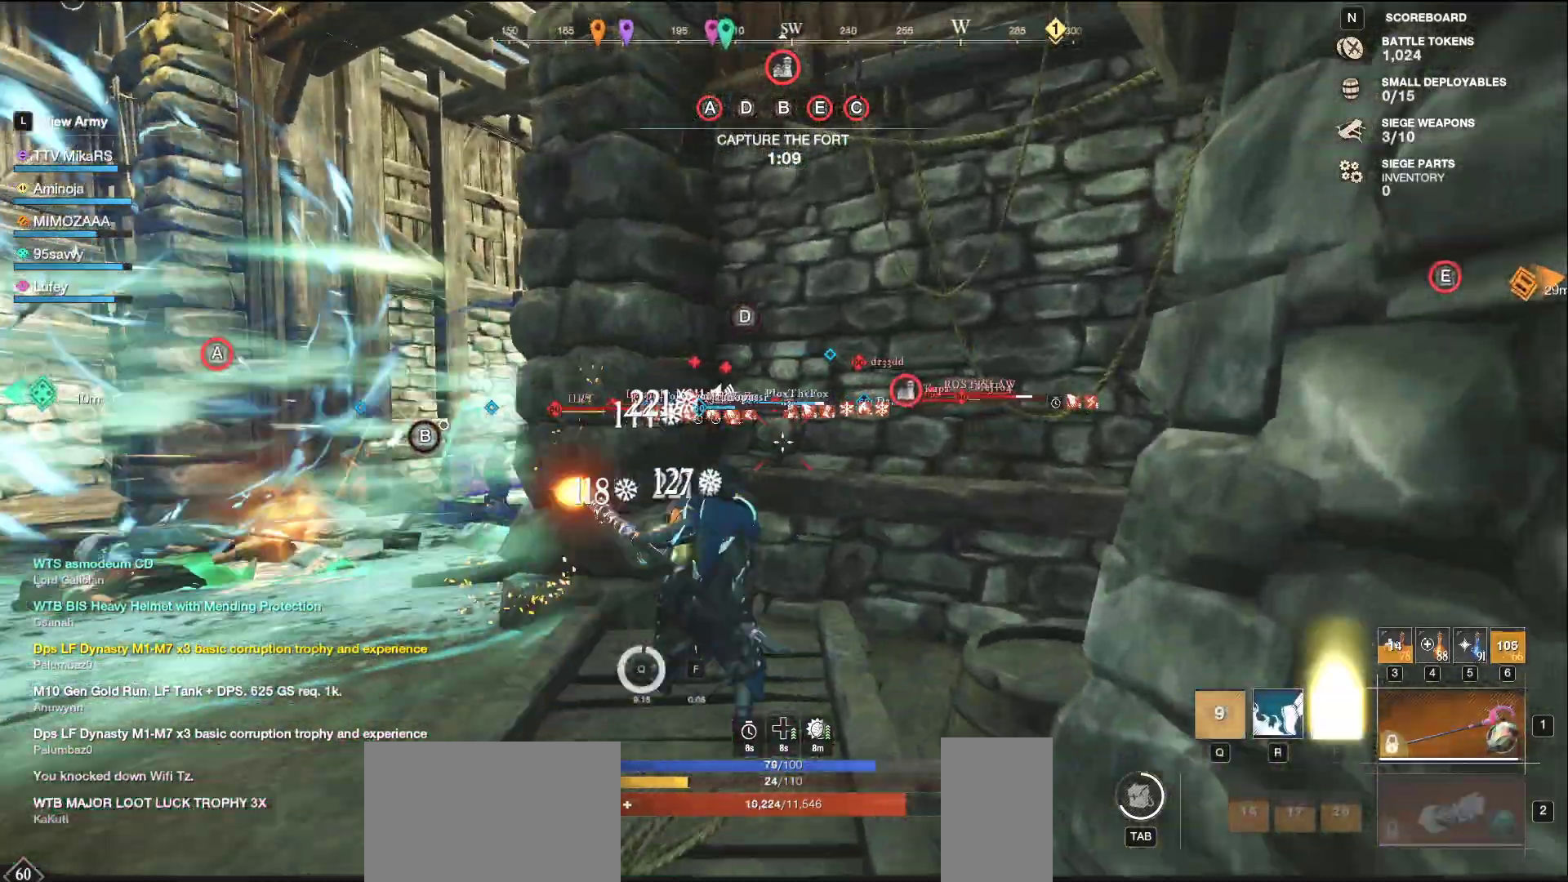
{"keys": ["a"], "mouse": [], "events": [[33, "shift", "up"], [83, "w", "up"], [200, "mouse_right", "down"], [267, "ctrl", "down"], [300, "ctrl", "up"], [317, "mouse_right", "up"], [333, "e", "down"], [367, "shift", "down"], [383, "e", "up"], [500, "shift", "up"]]}
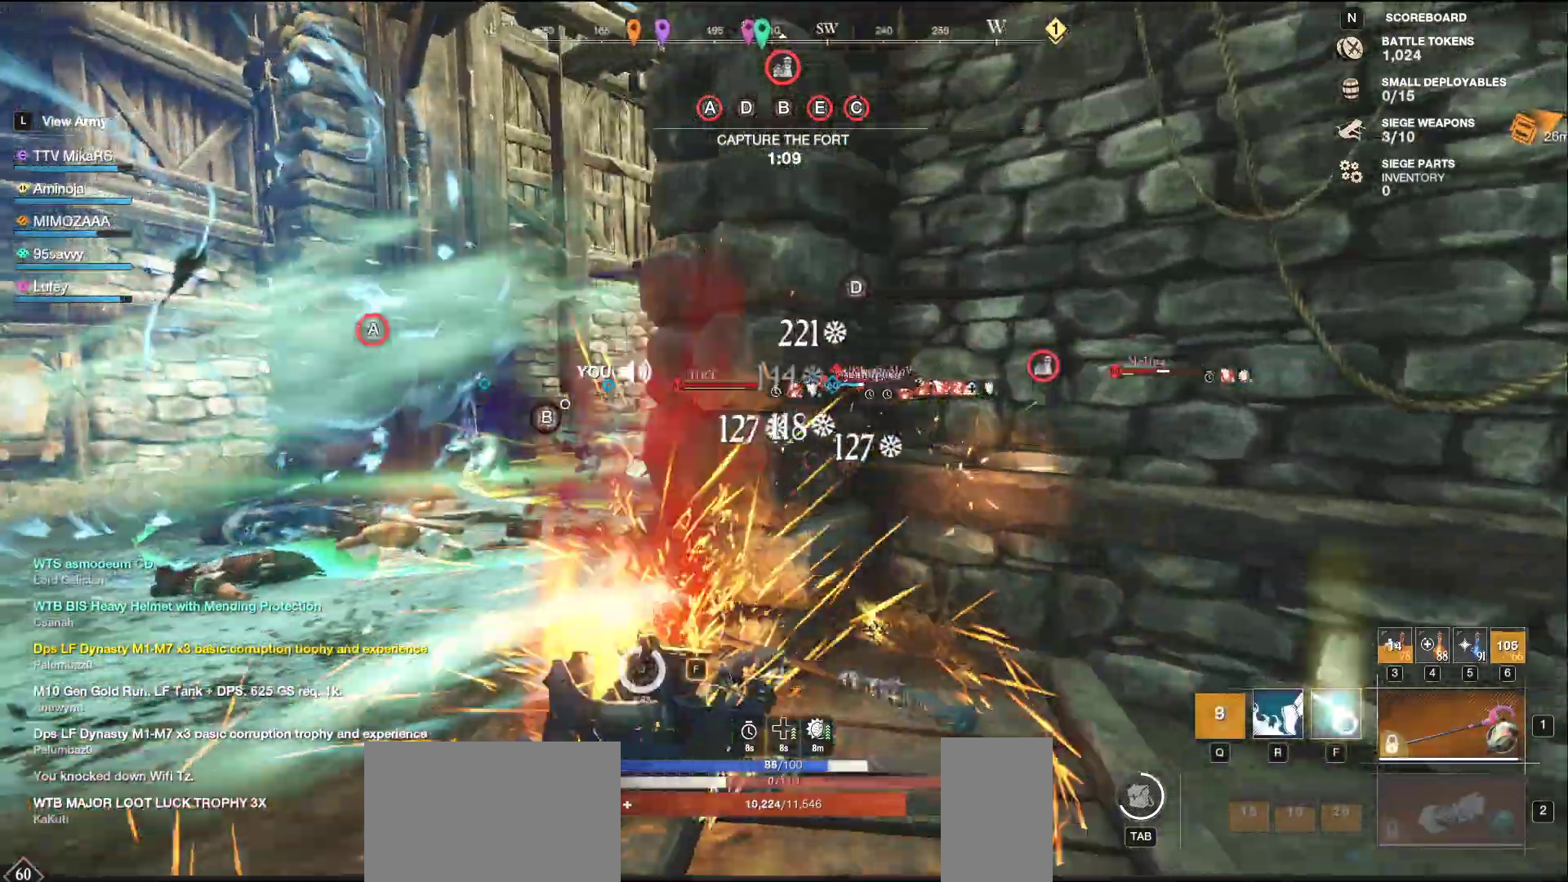
{"keys": ["s"], "mouse": [], "events": [[150, "f", "down"], [250, "f", "up"], [300, "f", "down"], [400, "s", "down"], [450, "a", "up"], [500, "f", "up"]]}
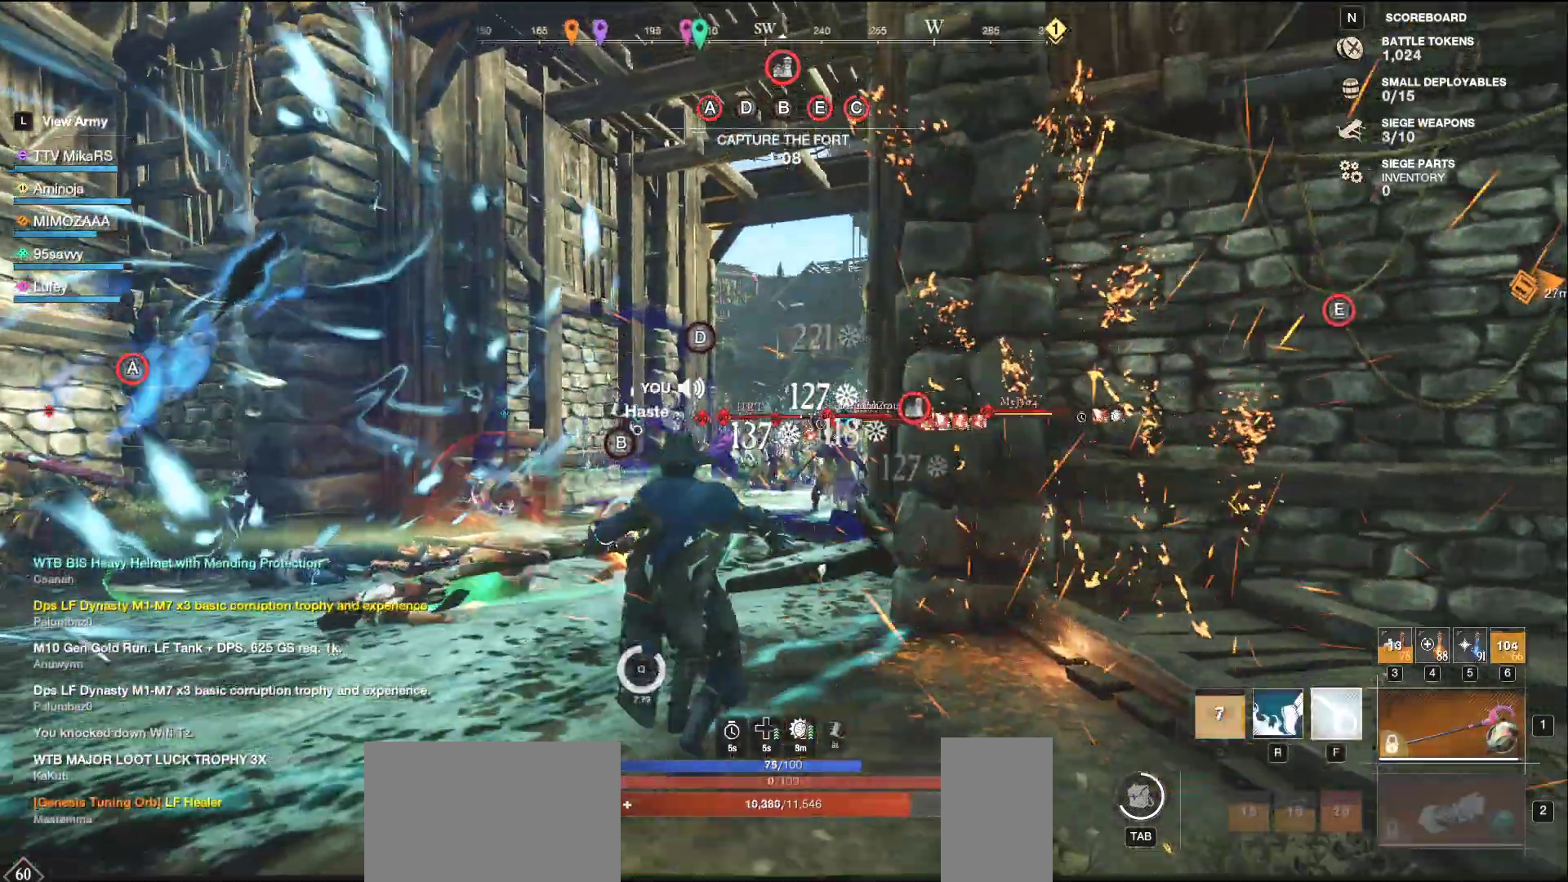
{"keys": ["w"], "mouse": ["left"], "events": [[50, "f", "down"], [133, "a", "down"], [150, "f", "up"], [250, "s", "up"], [333, "w", "down"], [467, "mouse_left", "down"], [483, "a", "up"]]}
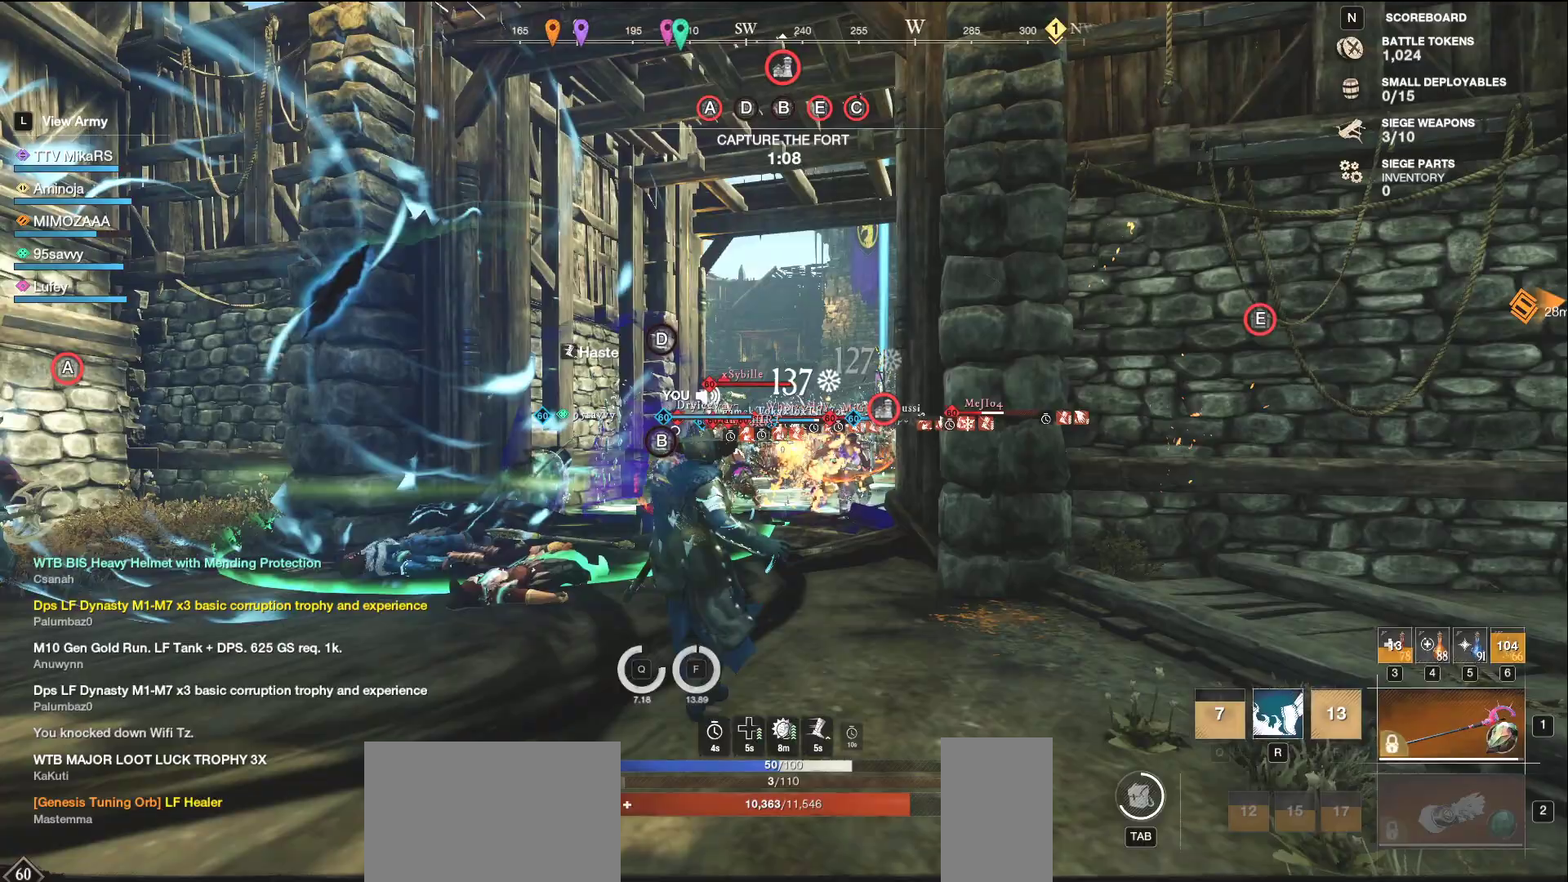
{"keys": ["a", "w"], "mouse": ["left"], "events": [[17, "d", "down"], [117, "w", "up"], [183, "s", "down"], [300, "a", "down"], [300, "d", "up"], [383, "s", "up"], [467, "w", "down"]]}
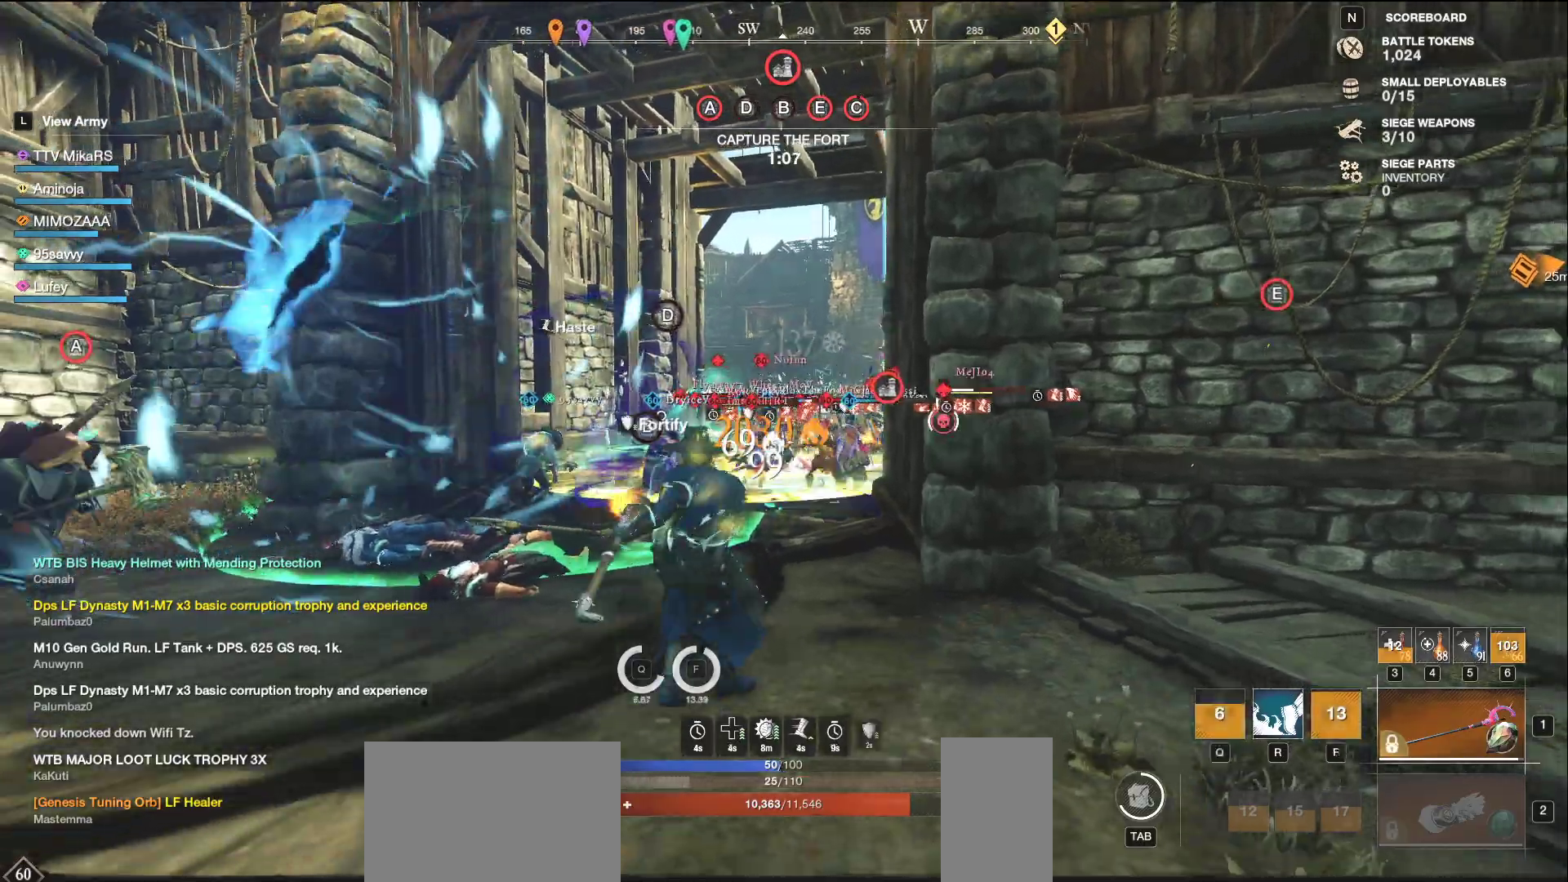
{"keys": ["d", "w"], "mouse": ["left"], "events": [[67, "d", "down"], [83, "a", "up"]]}
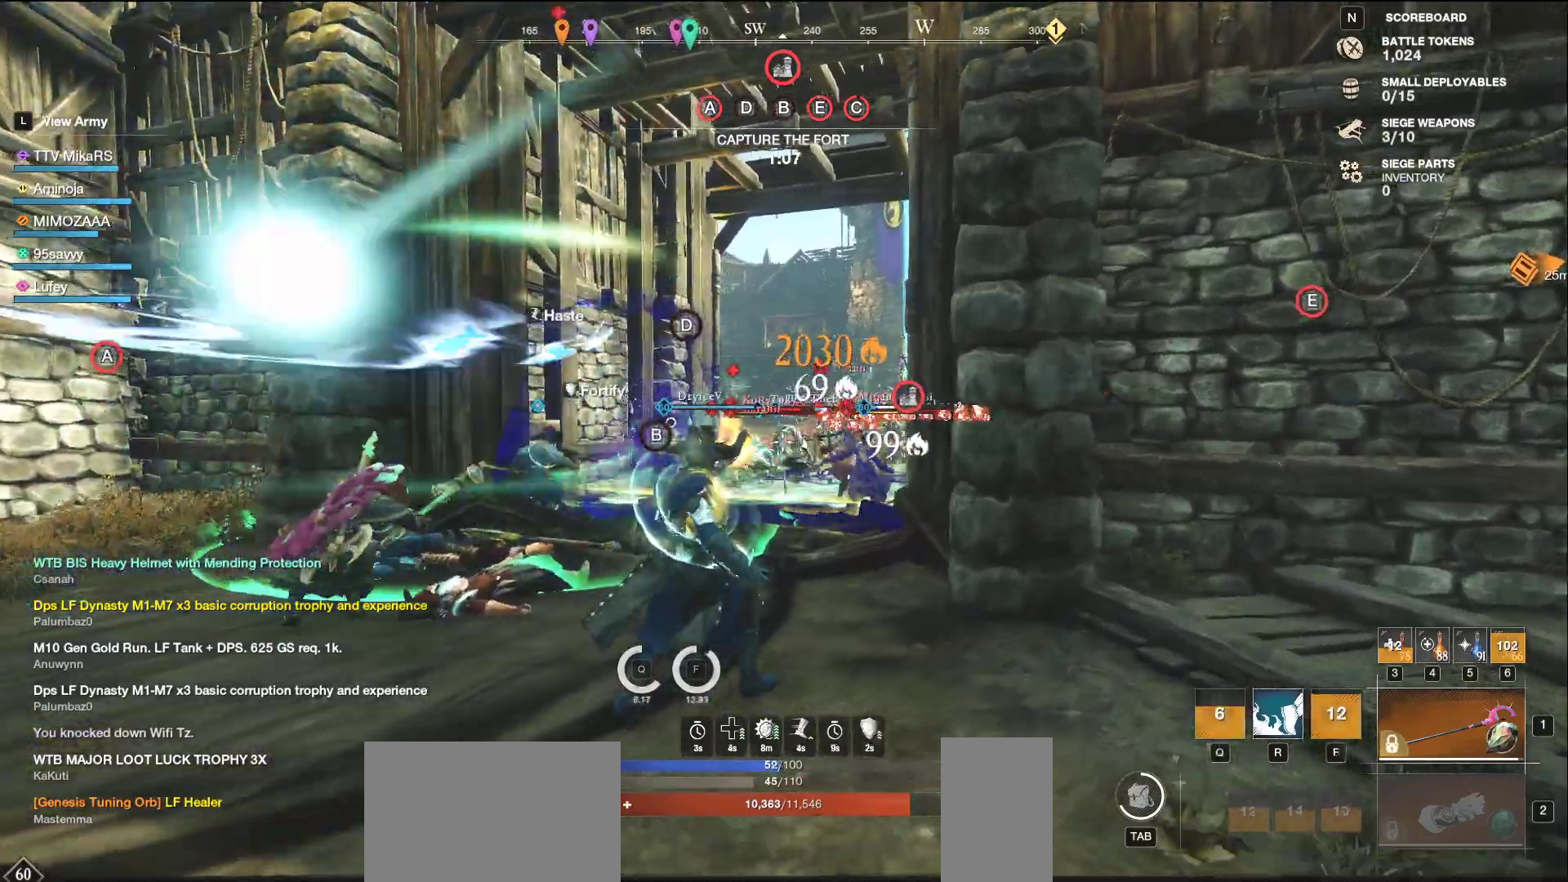
{"keys": ["a"], "mouse": ["wheel"], "events": [[150, "mouse_left", "up"], [183, "a", "down"], [200, "w", "up"], [233, "d", "up"], [233, "shift", "down"], [350, "mouse_wheel", "down"], [383, "shift", "up"]]}
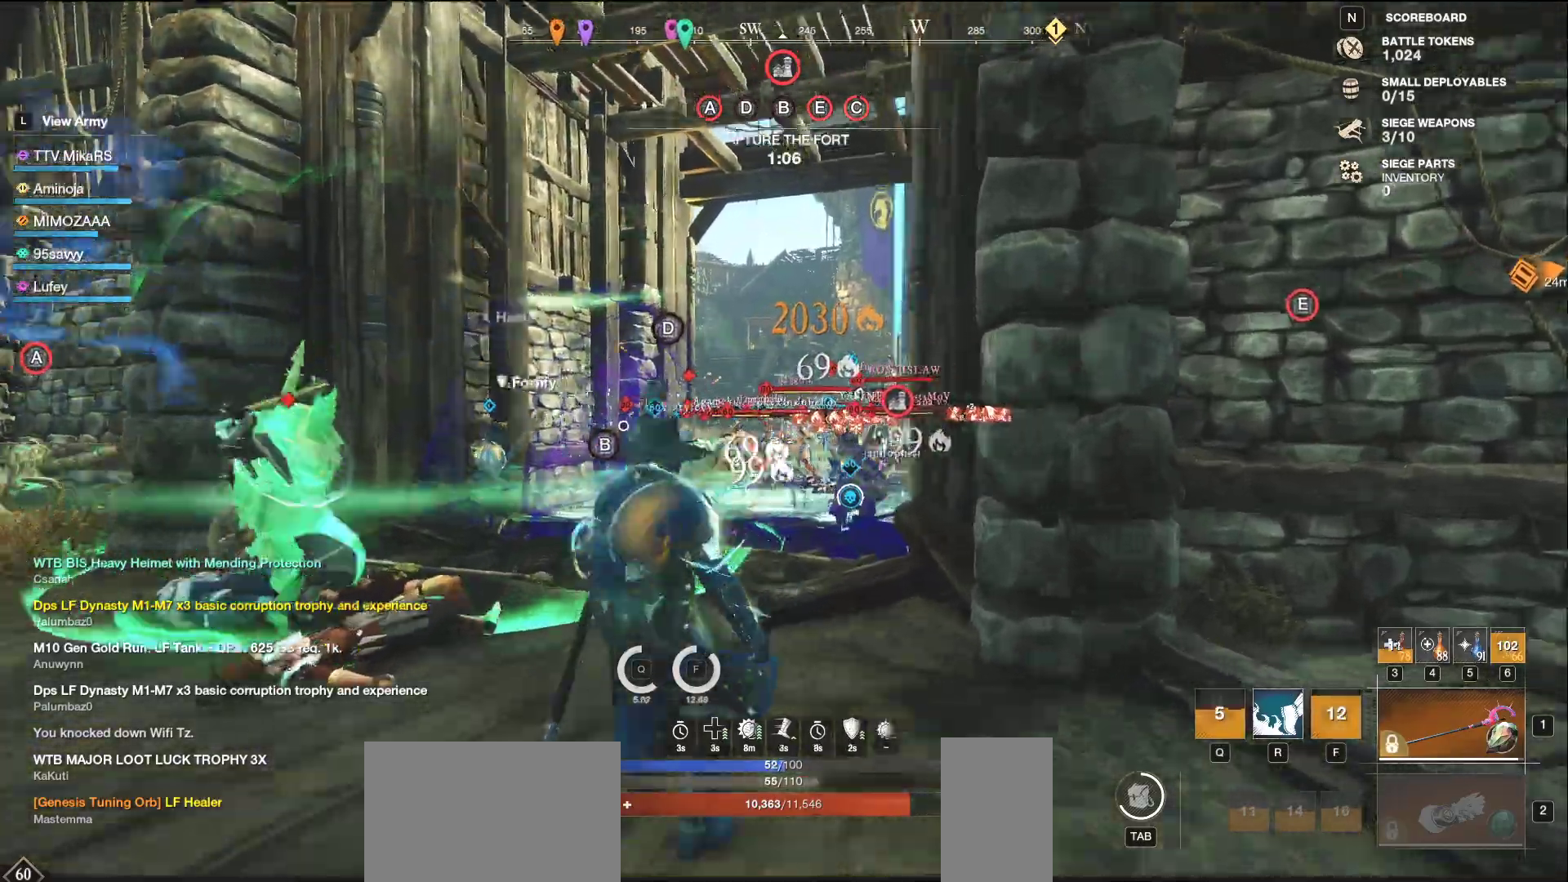
{"keys": ["a"], "mouse": ["left"], "events": [[17, "w", "down"], [67, "mouse_left", "down"], [67, "mouse_wheel", "up"], [100, "a", "up"], [100, "d", "down"], [200, "w", "up"], [283, "s", "down"], [417, "a", "down"], [417, "d", "up"], [467, "s", "up"]]}
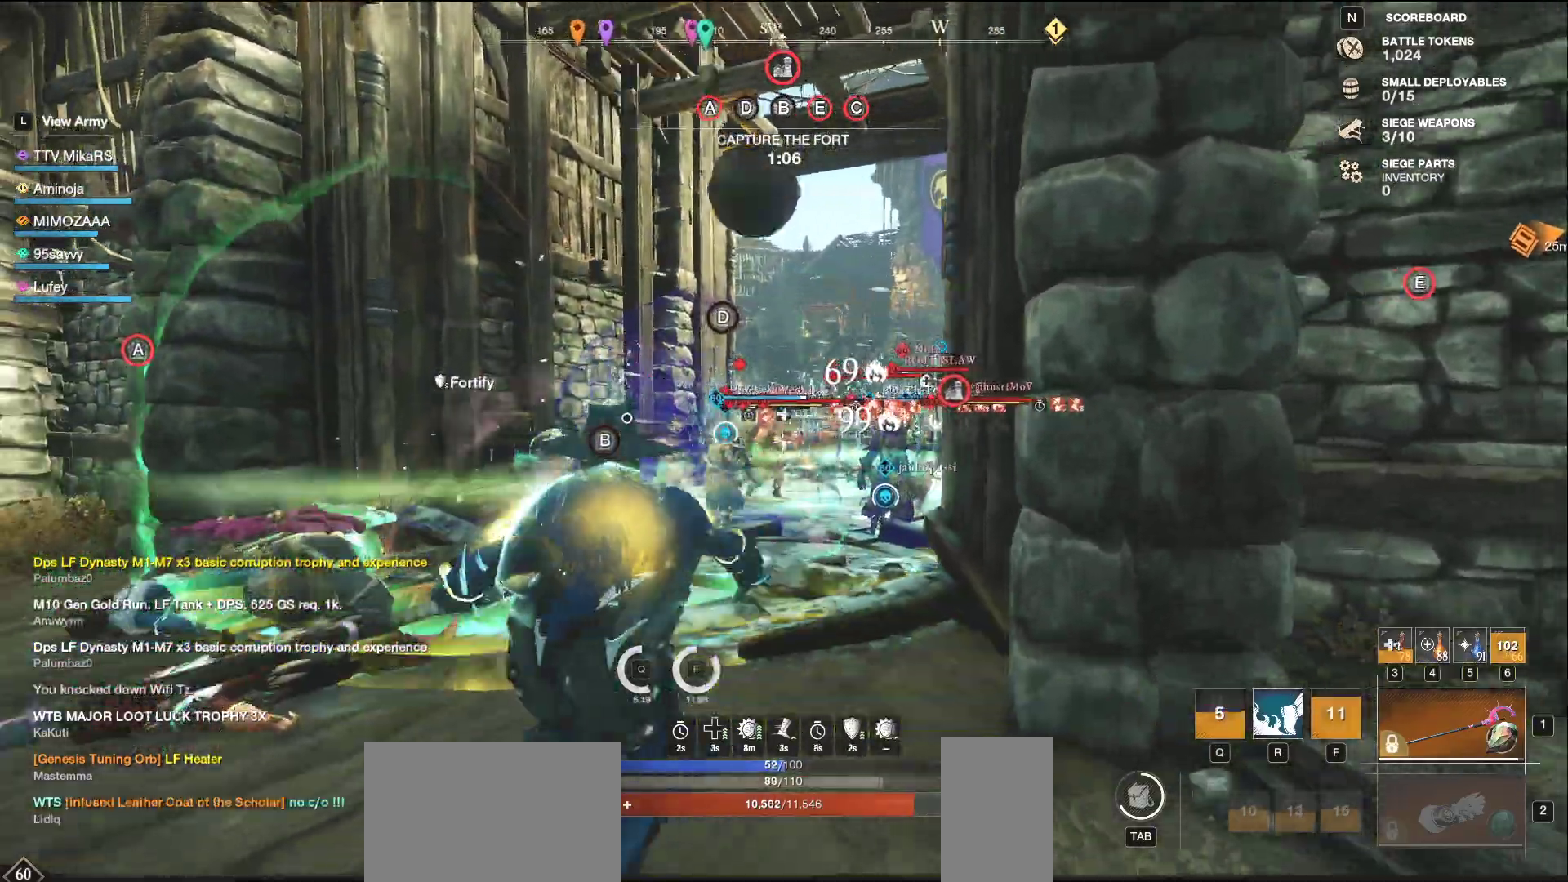
{"keys": ["d", "w"], "mouse": ["left"], "events": [[50, "w", "down"], [283, "d", "down"], [300, "a", "up"]]}
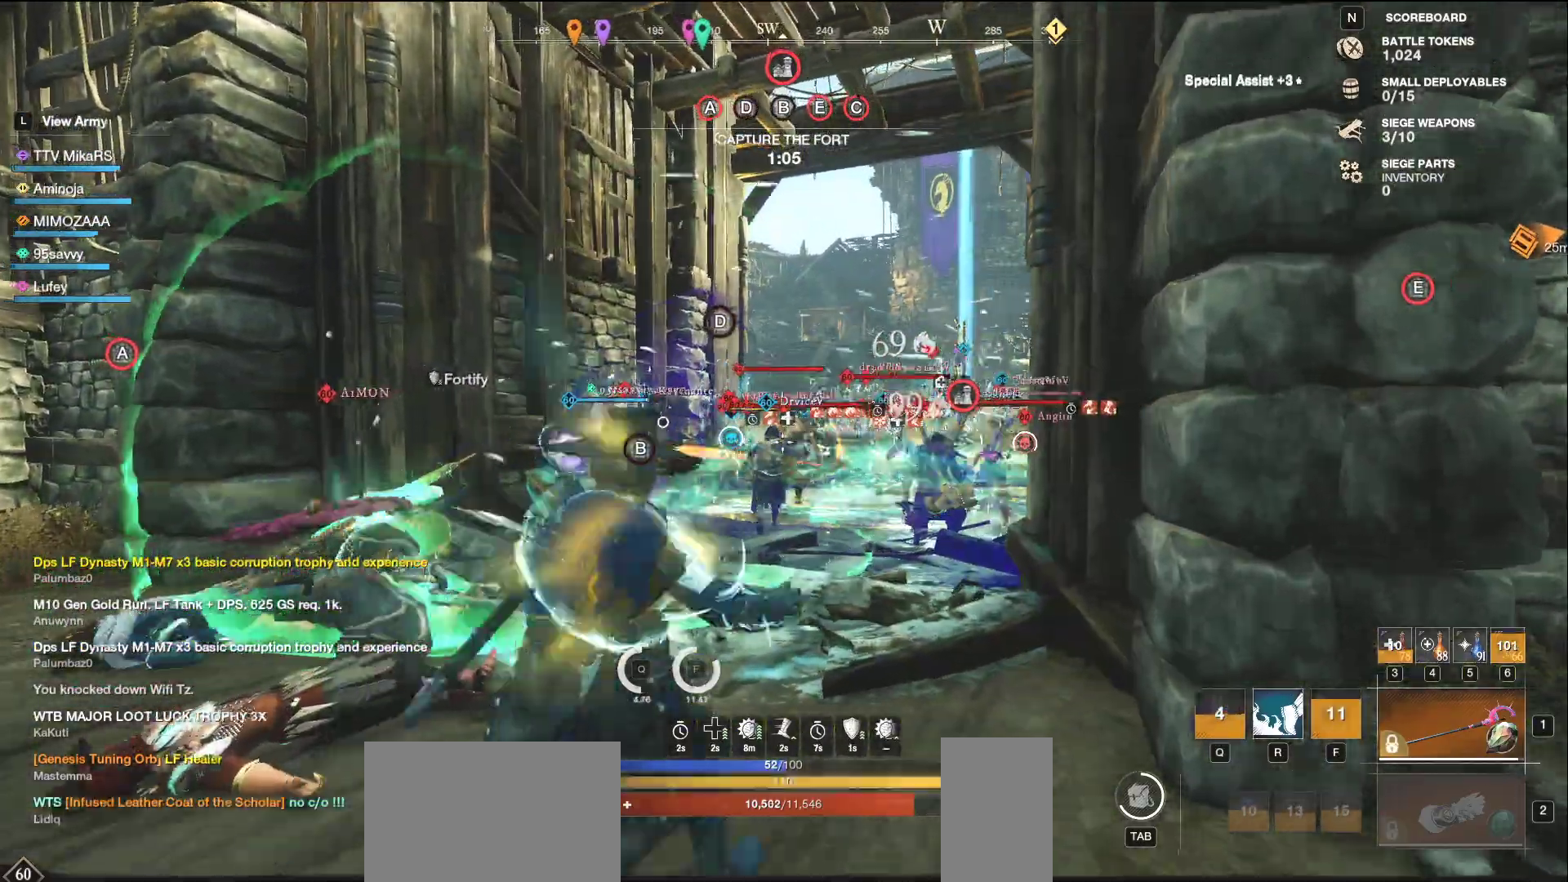
{"keys": ["a"], "mouse": [], "events": [[117, "w", "up"], [183, "s", "down"], [200, "mouse_left", "up"], [267, "shift", "down"], [283, "d", "up"], [350, "a", "down"], [433, "shift", "up"], [500, "s", "up"]]}
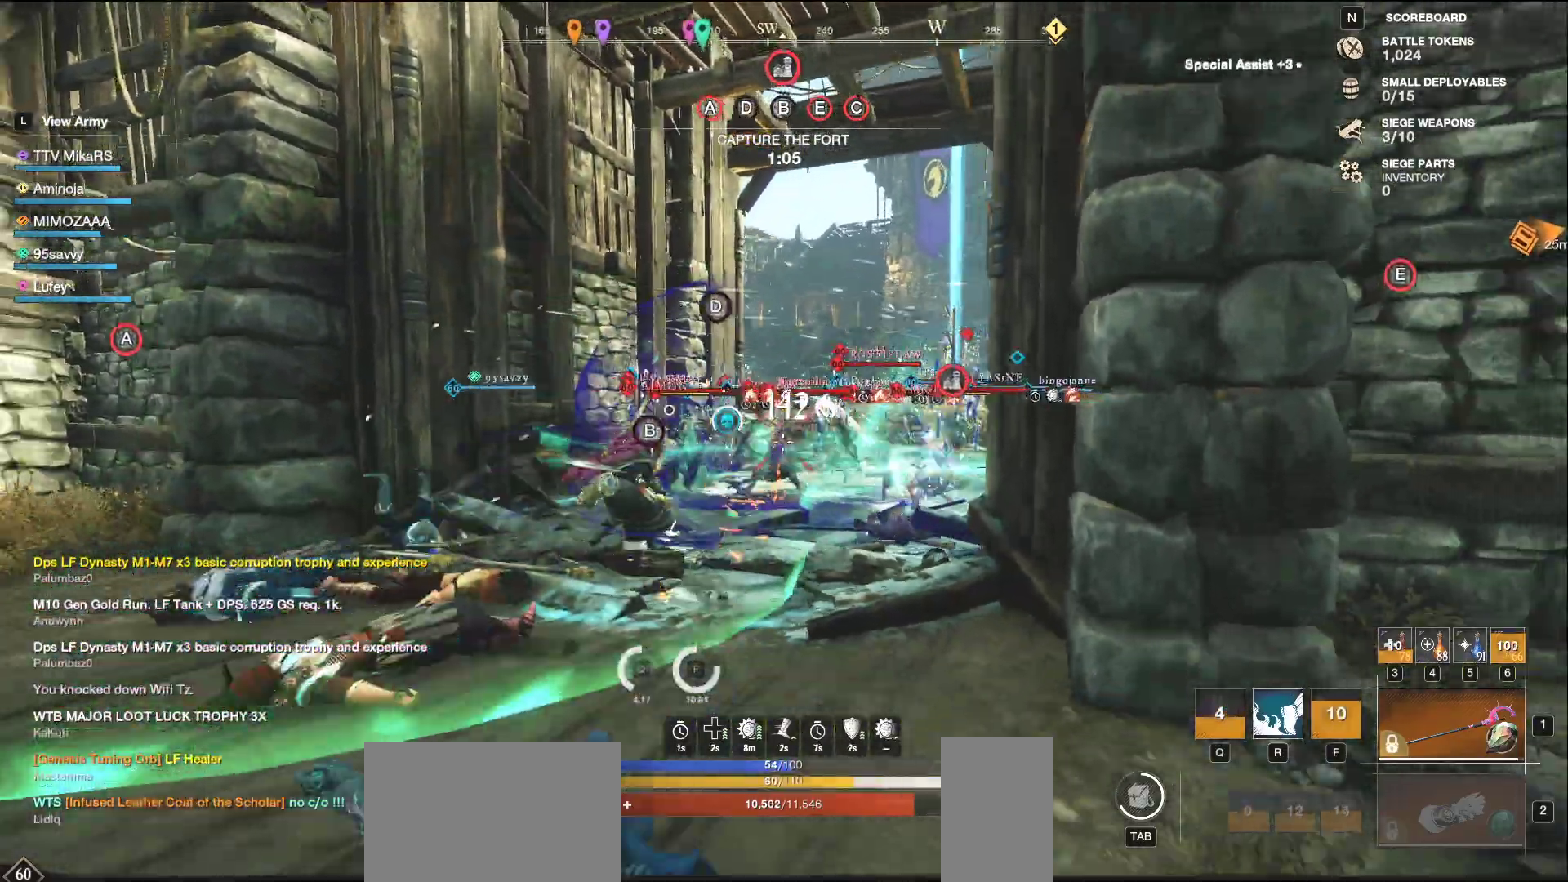
{"keys": ["d", "w"], "mouse": ["left"], "events": [[67, "mouse_left", "down"], [117, "w", "down"], [217, "a", "up"], [233, "d", "down"]]}
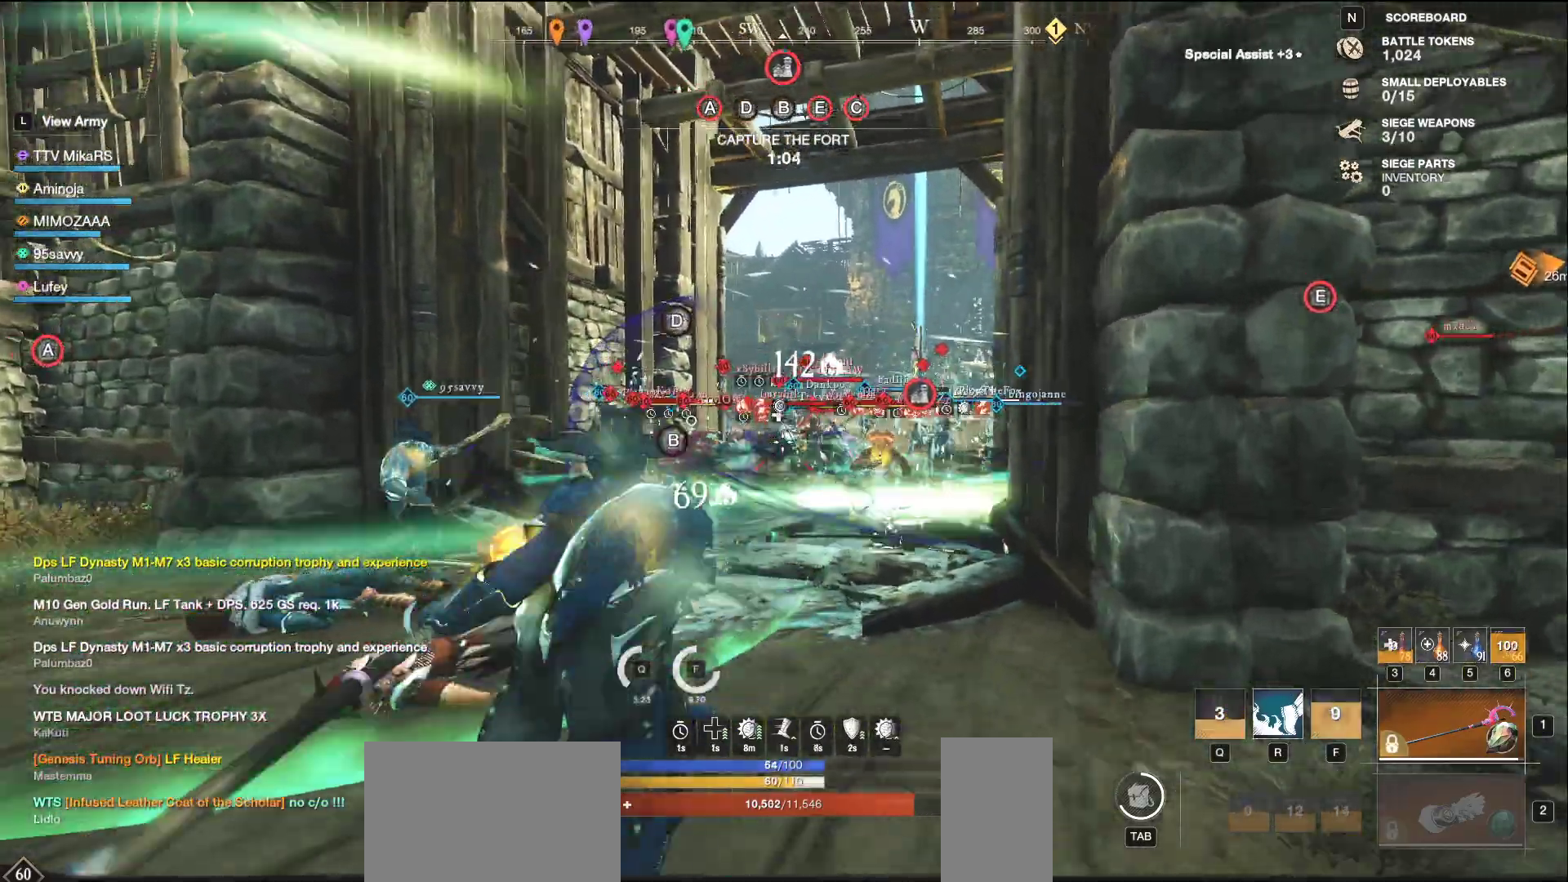
{"keys": ["w"], "mouse": [], "events": [[150, "d", "up"], [200, "d", "down"], [450, "mouse_left", "up"], [500, "d", "up"]]}
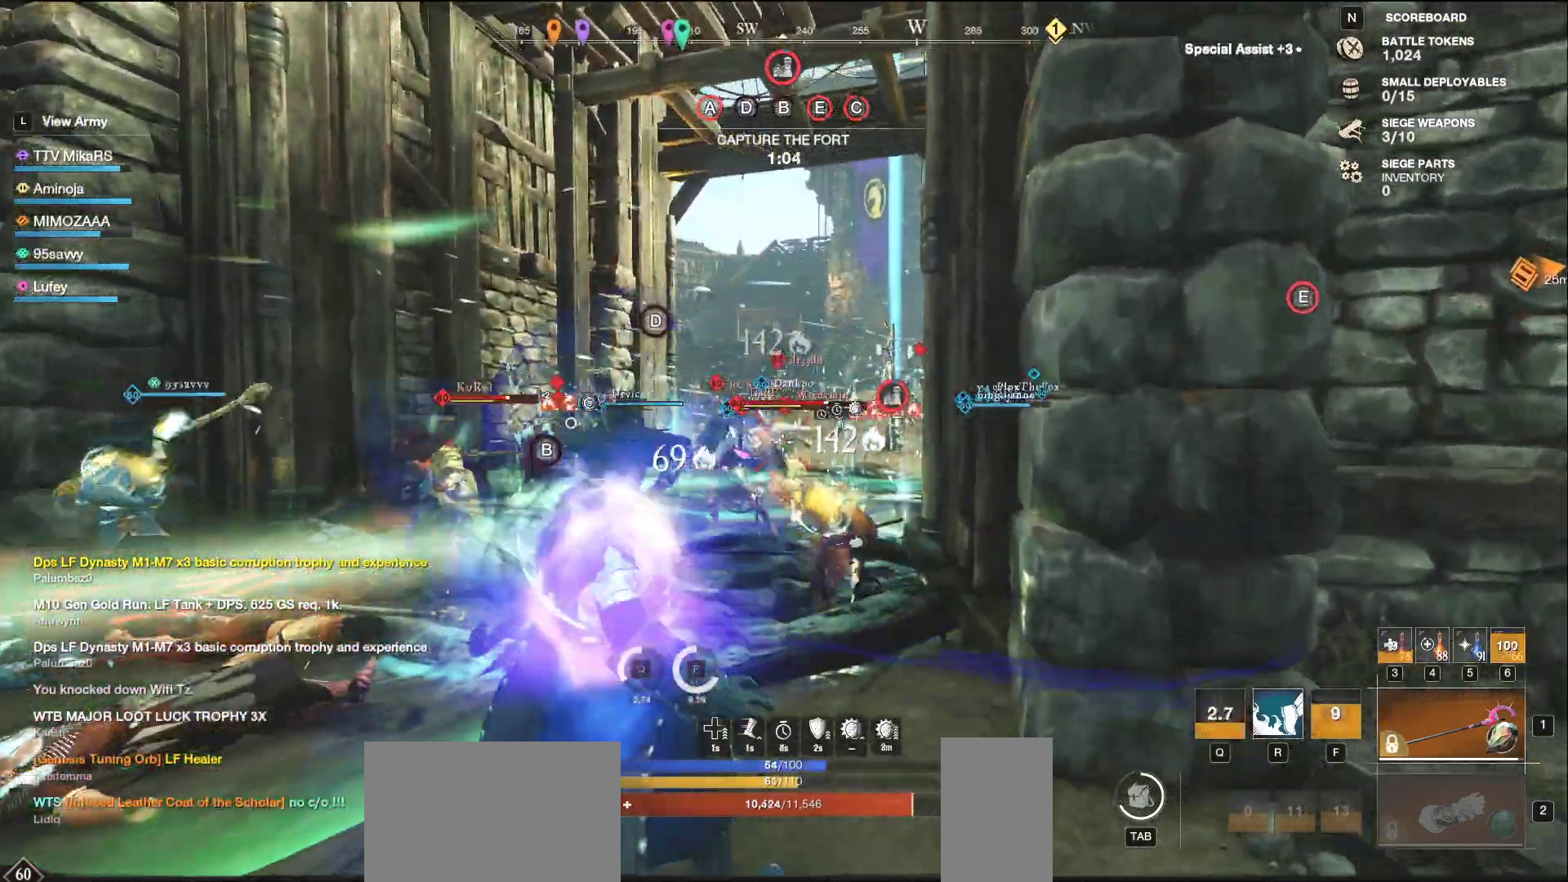
{"keys": ["a", "s"], "mouse": ["left"], "events": [[67, "a", "down"], [117, "shift", "down"], [117, "w", "up"], [200, "s", "down"], [300, "shift", "up"], [450, "mouse_left", "down"]]}
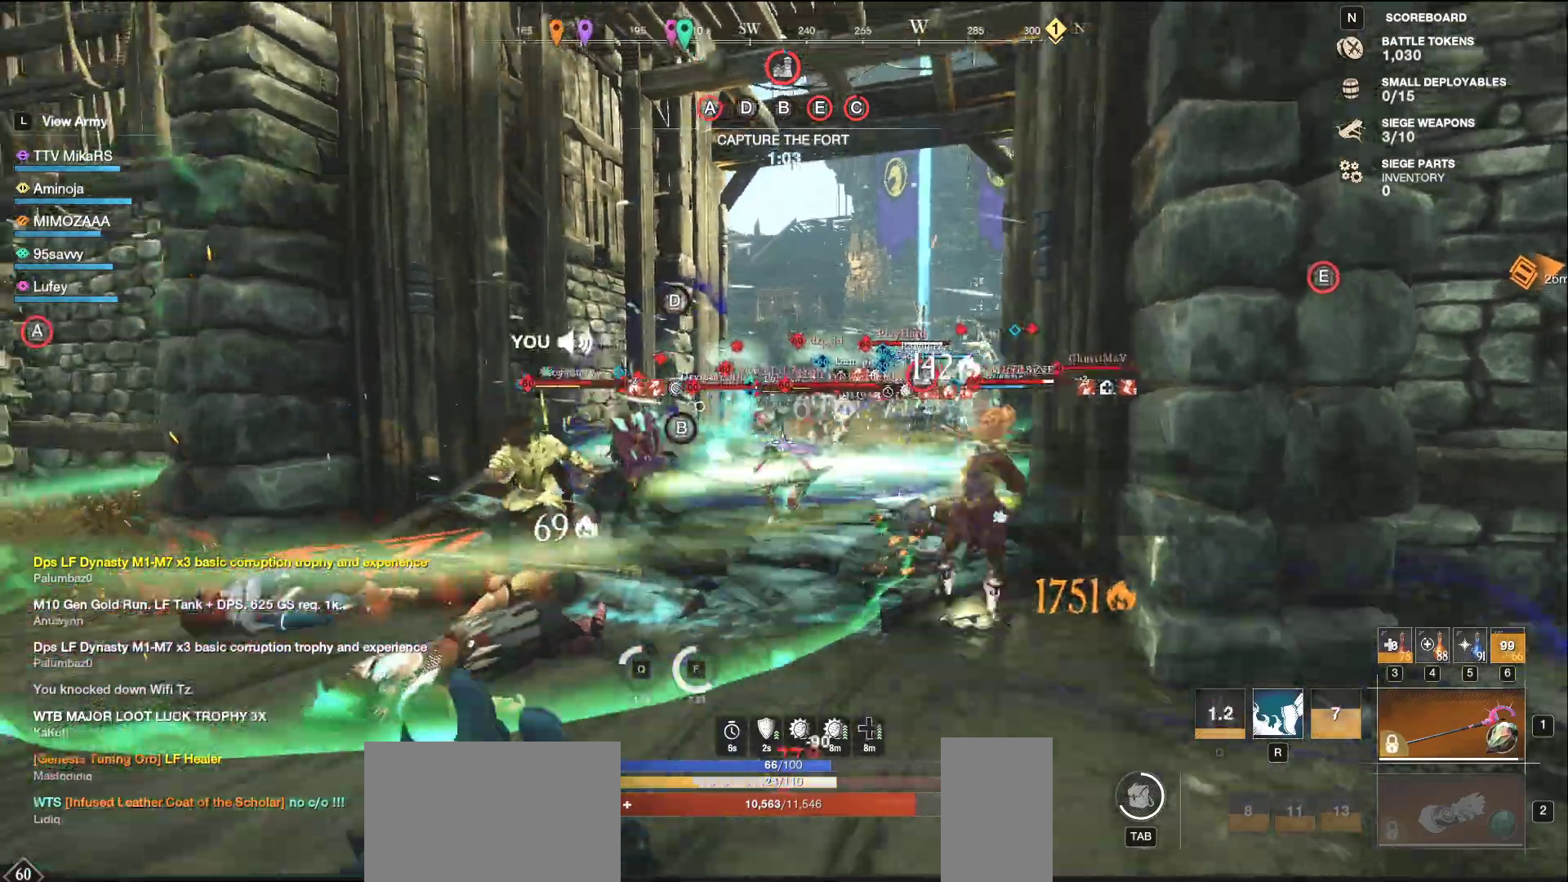
{"keys": ["a", "s", "space"], "mouse": ["left"], "events": [[33, "a", "up"], [100, "d", "down"], [317, "a", "down"], [350, "d", "up"], [417, "space", "down"]]}
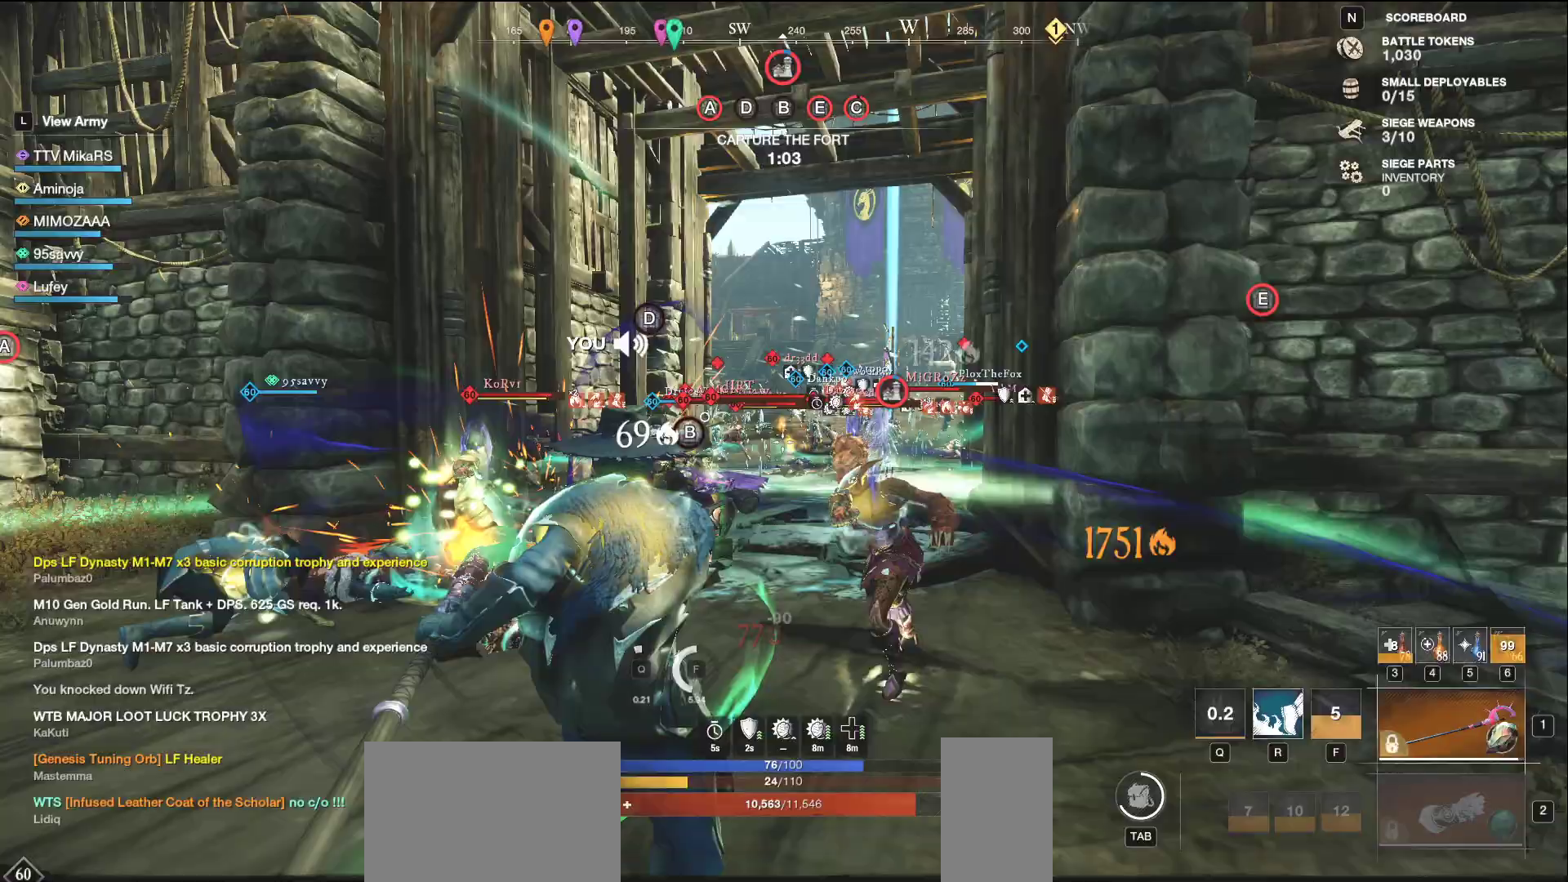
{"keys": ["d"], "mouse": [], "events": [[50, "space", "up"], [200, "d", "down"], [217, "a", "up"], [300, "mouse_left", "up"], [417, "s", "up"]]}
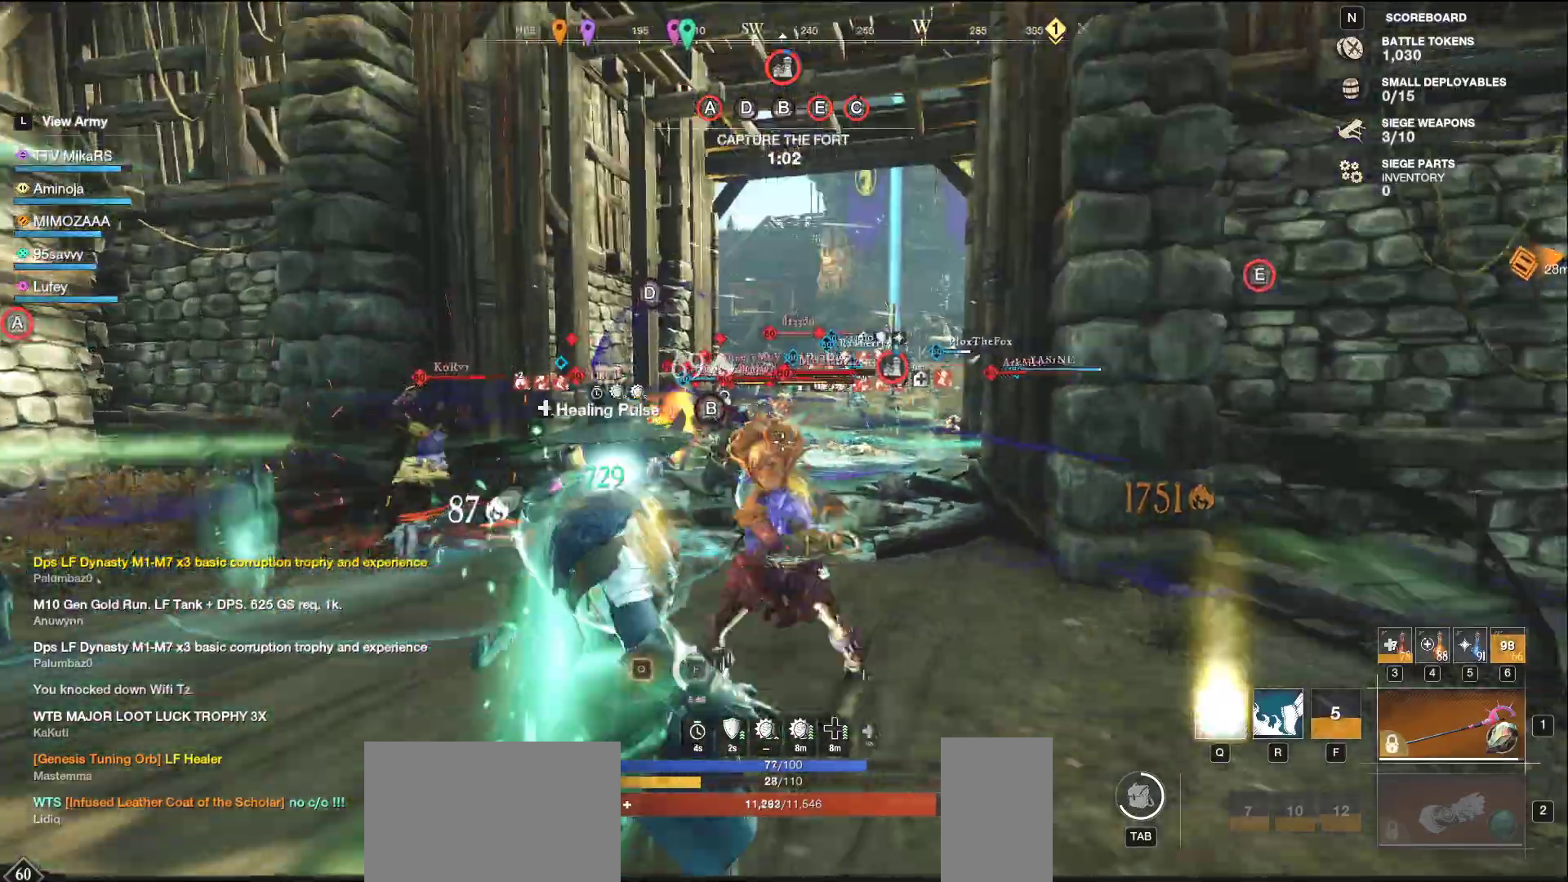
{"keys": ["d"], "mouse": ["left"], "events": [[67, "shift", "down"], [200, "shift", "up"], [417, "mouse_left", "down"]]}
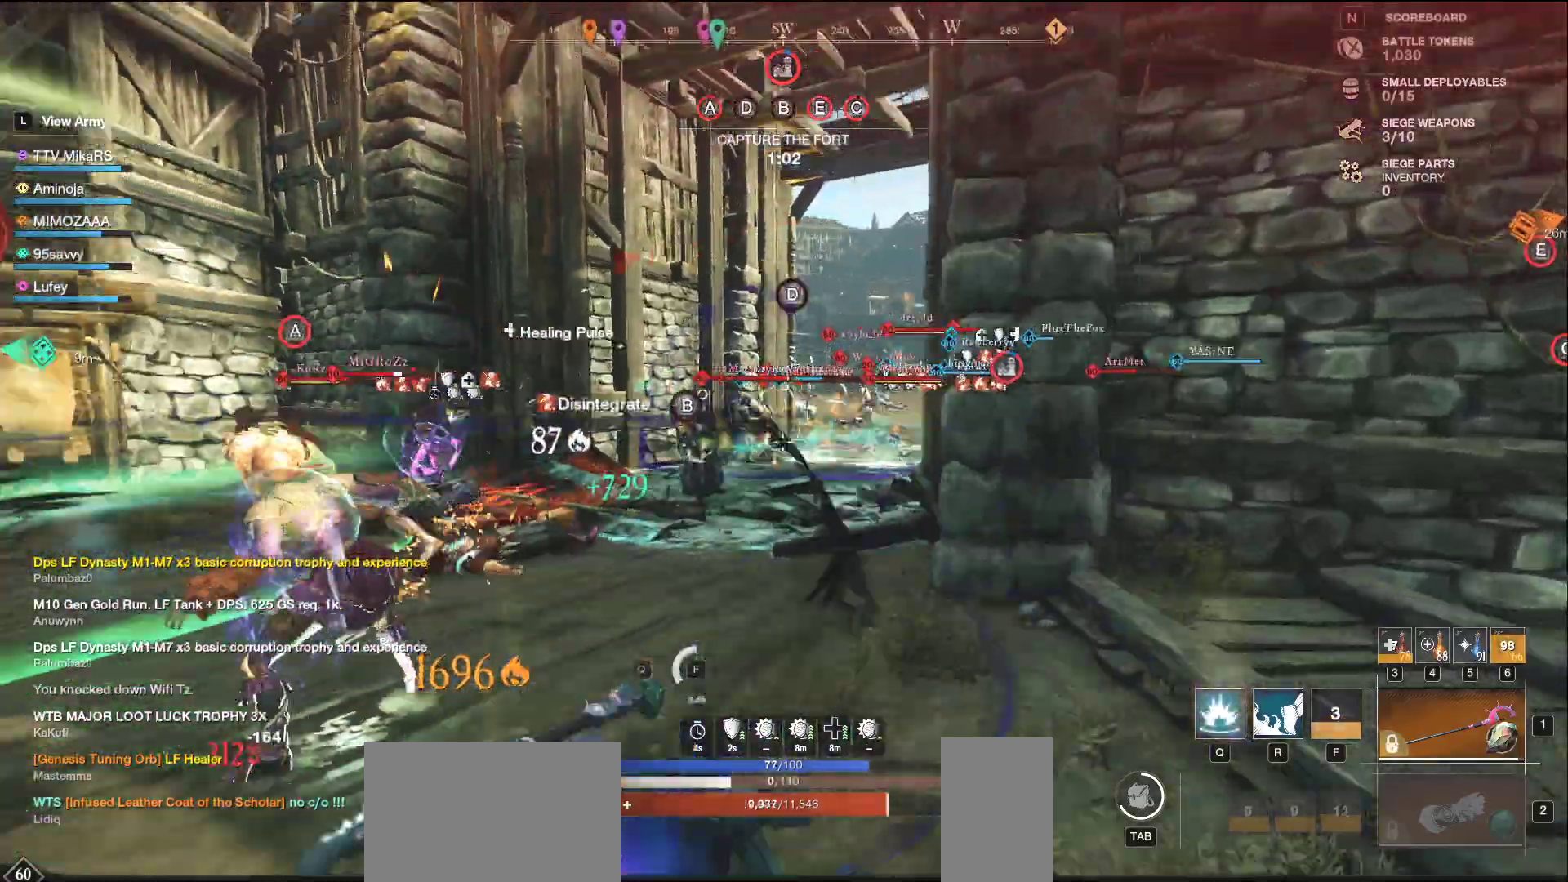
{"keys": ["d", "s"], "mouse": ["left"], "events": [[100, "s", "down"], [183, "a", "down"], [183, "d", "up"], [383, "a", "up"], [433, "d", "down"]]}
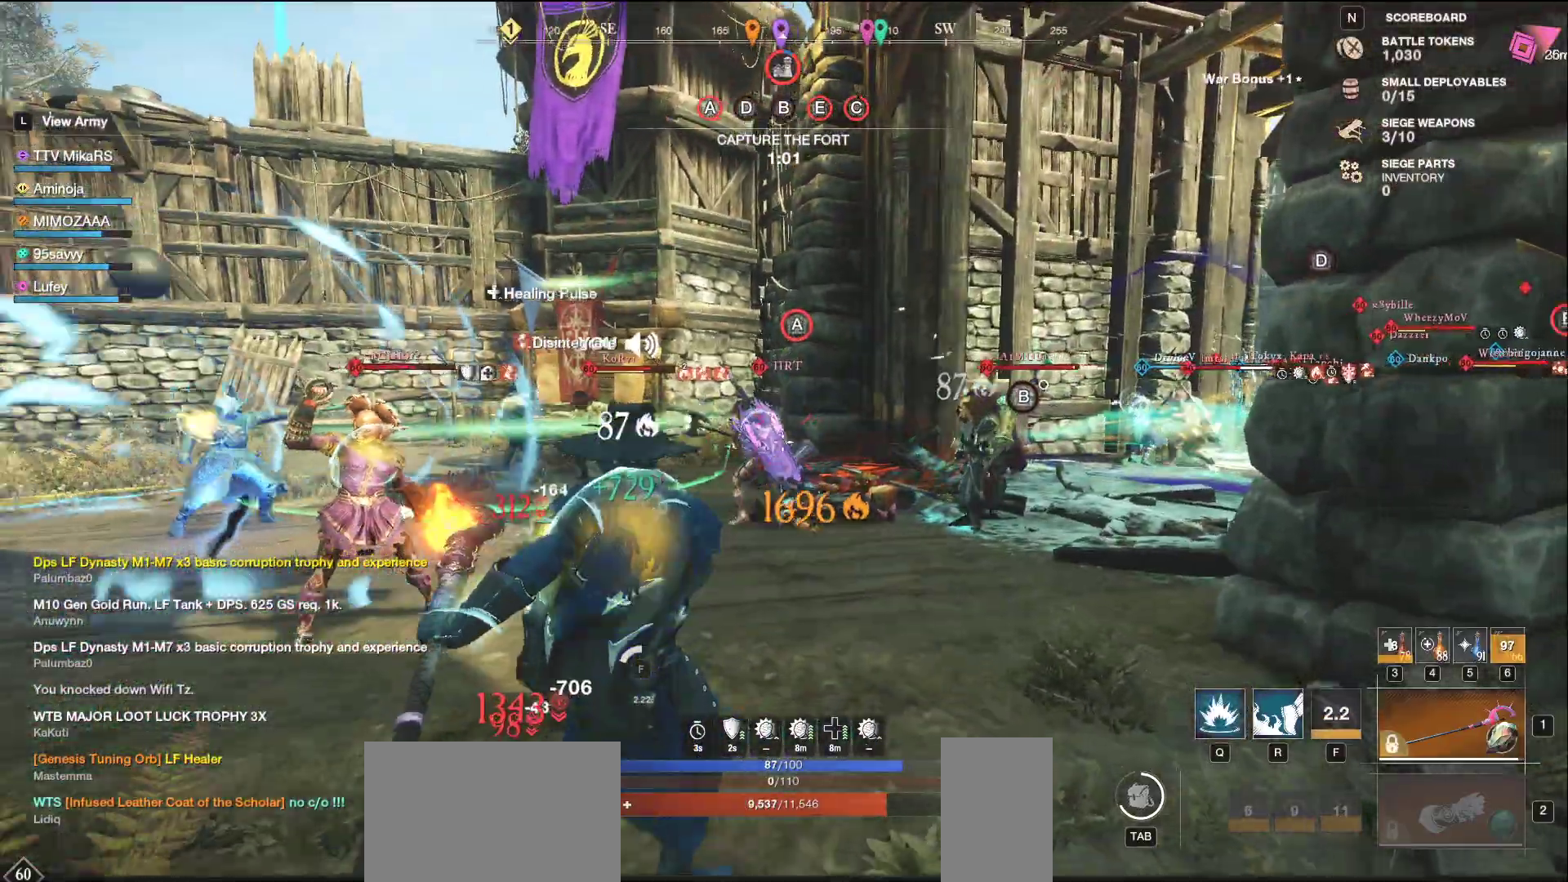
{"keys": ["s", "shift"], "mouse": [], "events": [[233, "d", "up"], [300, "mouse_left", "up"], [333, "a", "down"], [433, "a", "up"], [483, "shift", "down"]]}